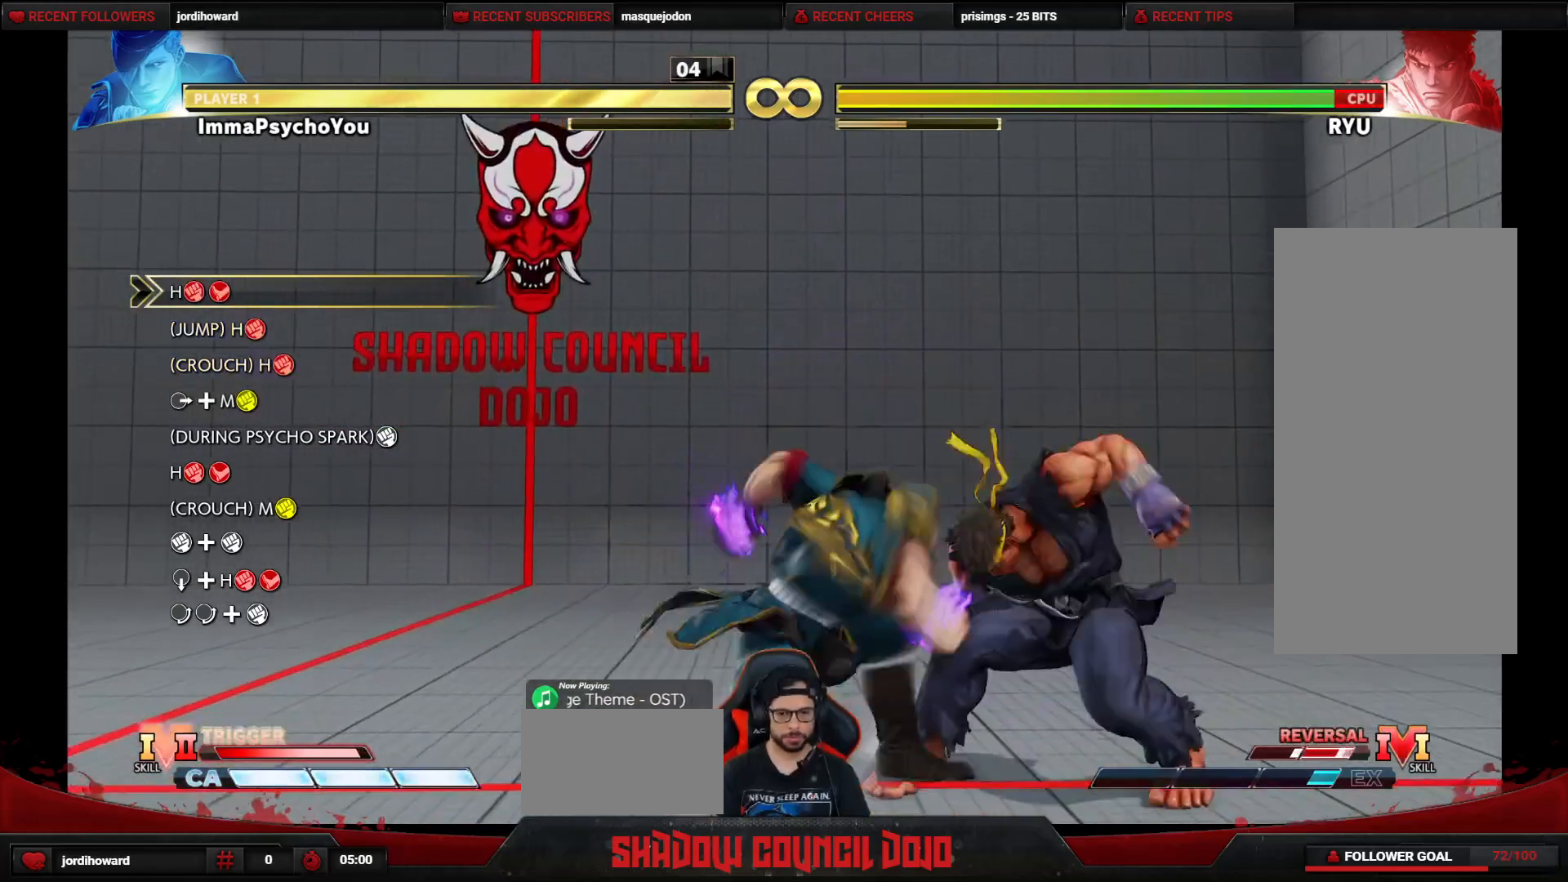
Gameplay with a controller (arcade stick); each line is a JSON object with the inputs held at the frame after it. "events" lists button and stick changes between this image and that frame as [ms after this image, input, new state], when the widget could be followed in between. Not read: L3 LK LP MP R3.
{"buttons": ["DPAD_RIGHT"], "events": [[50, "DPAD_DOWN", "up"], [50, "DPAD_RIGHT", "down"], [50, "R1", "up"], [133, "TRIANGLE", "down"], [183, "TRIANGLE", "up"], [283, "TRIANGLE", "down"], [350, "TRIANGLE", "up"], [417, "TRIANGLE", "down"], [500, "TRIANGLE", "up"]]}
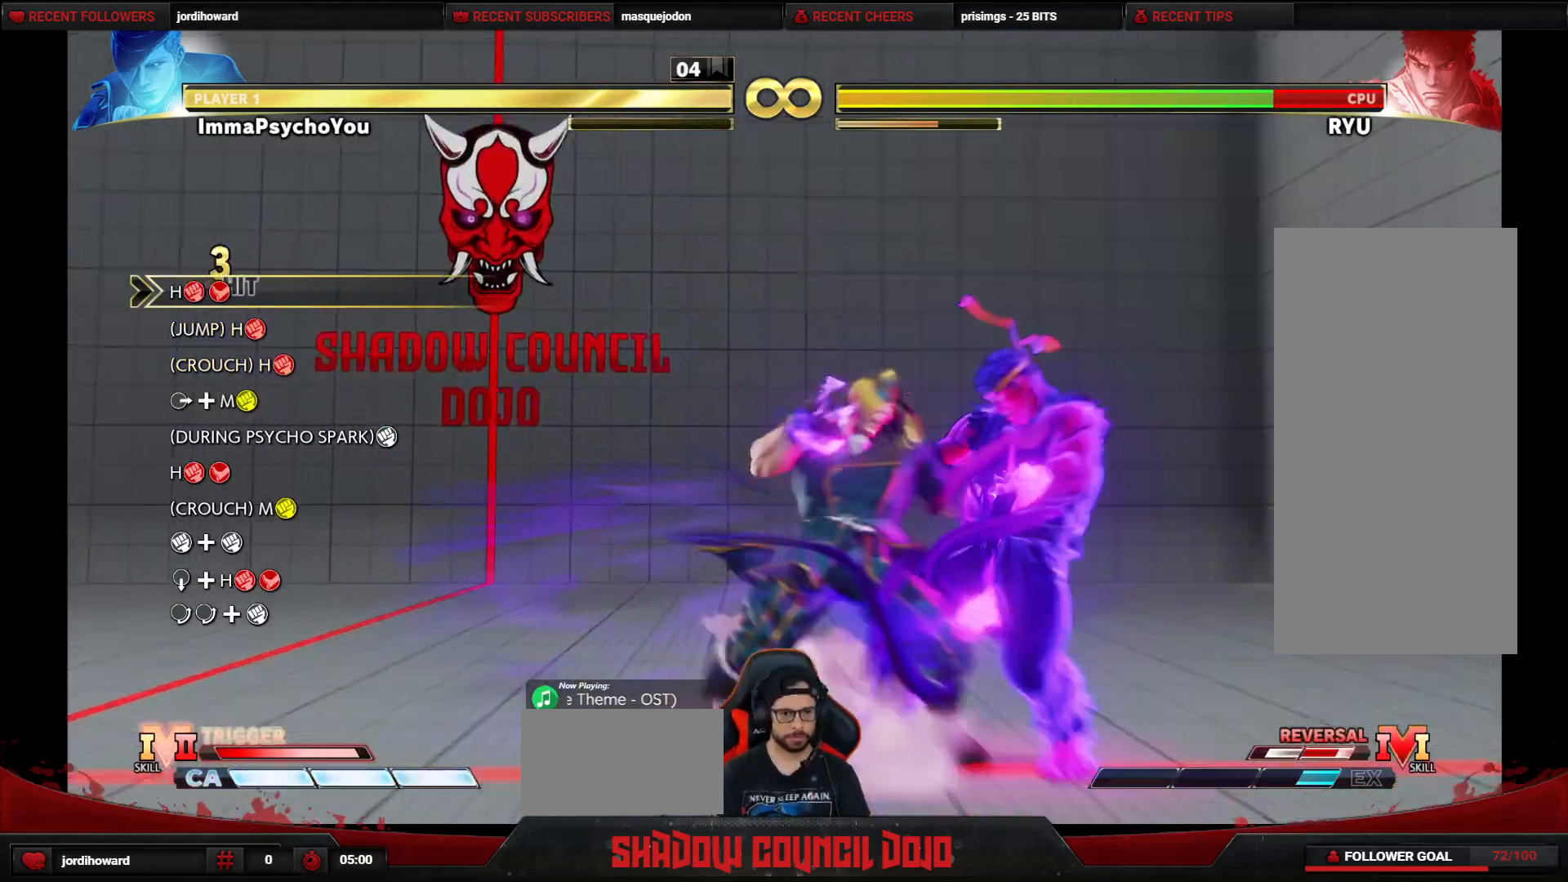
{"buttons": ["DPAD_RIGHT"], "events": [[33, "TRIANGLE", "down"], [133, "TRIANGLE", "up"], [200, "TRIANGLE", "down"], [300, "TRIANGLE", "up"], [333, "TRIANGLE", "down"], [450, "TRIANGLE", "up"]]}
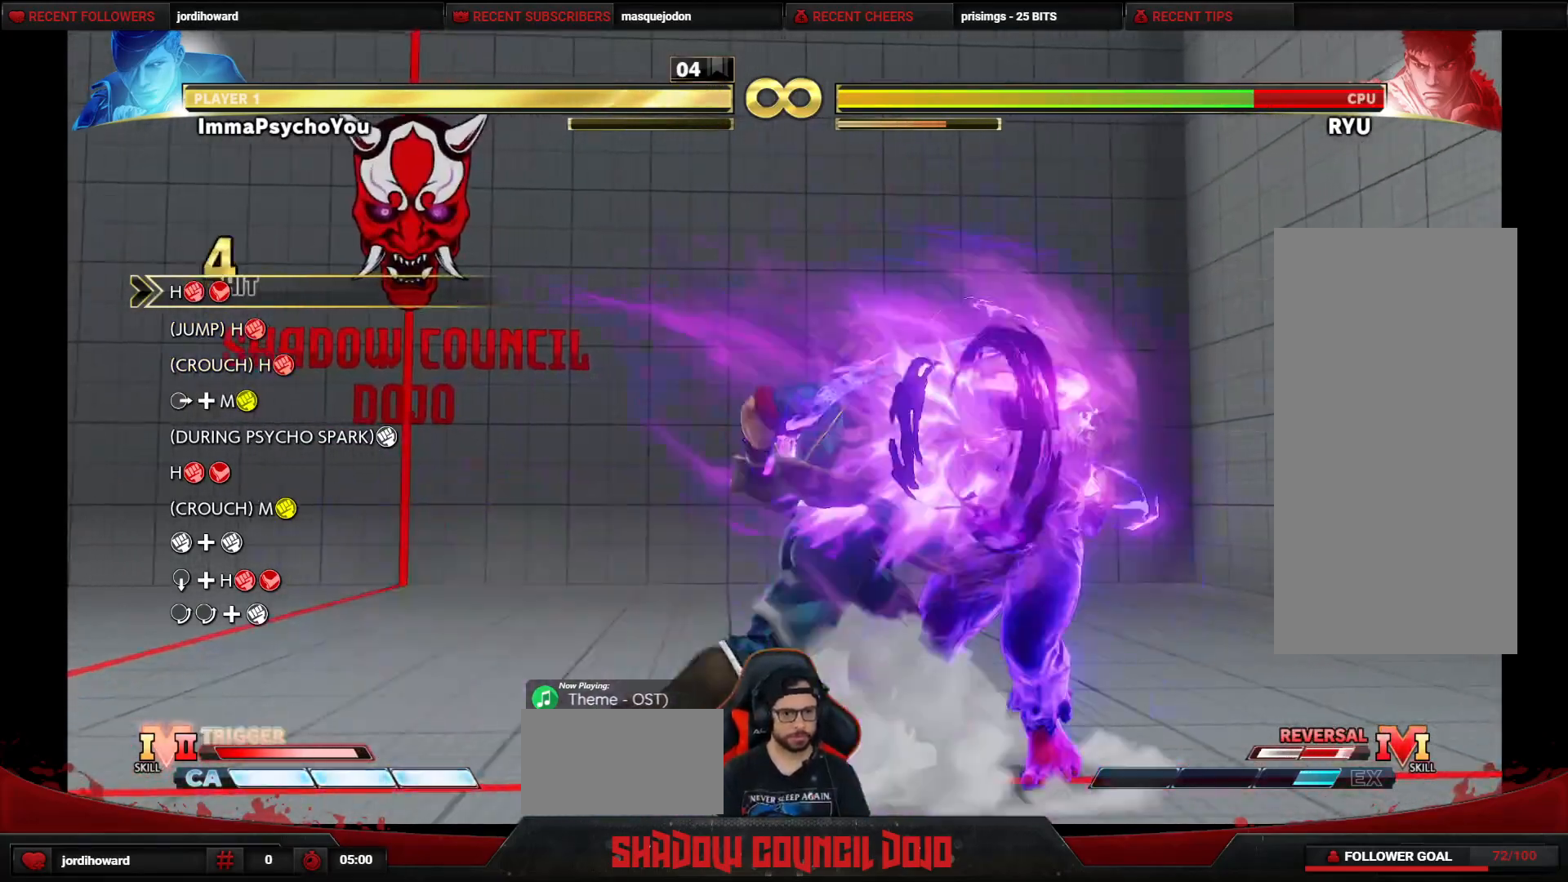
{"buttons": ["DPAD_DOWN"], "events": [[83, "R1", "down"], [83, "R2", "down"], [117, "R1", "up"], [133, "R2", "up"], [217, "DPAD_RIGHT", "up"], [417, "DPAD_DOWN", "down"]]}
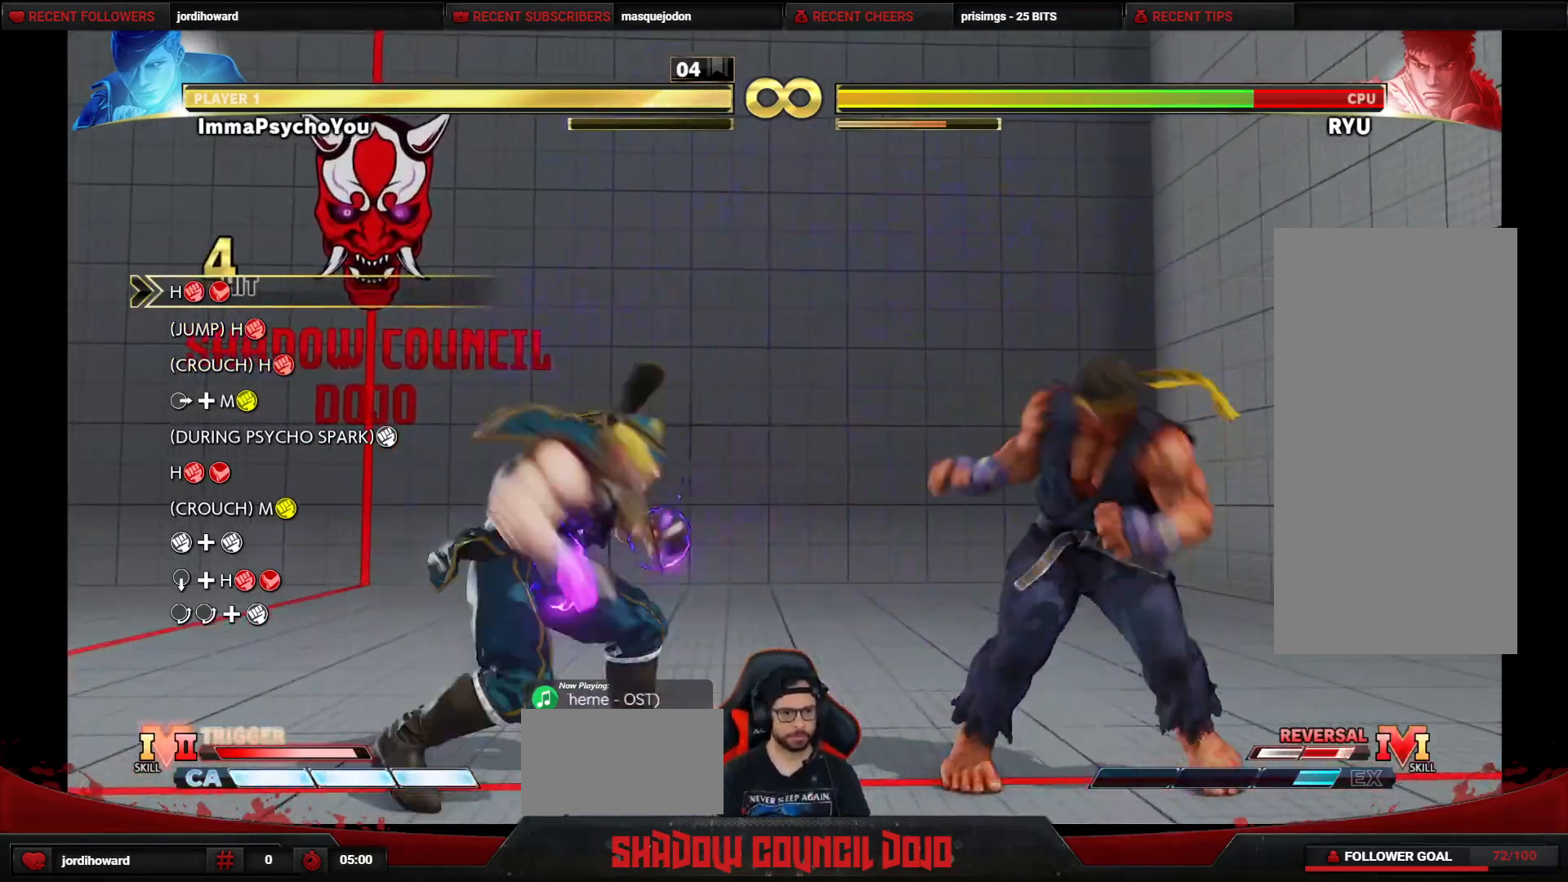
{"buttons": ["DPAD_RIGHT"], "events": [[200, "DPAD_LEFT", "down"], [217, "DPAD_DOWN", "up"], [467, "DPAD_LEFT", "up"], [500, "DPAD_RIGHT", "down"]]}
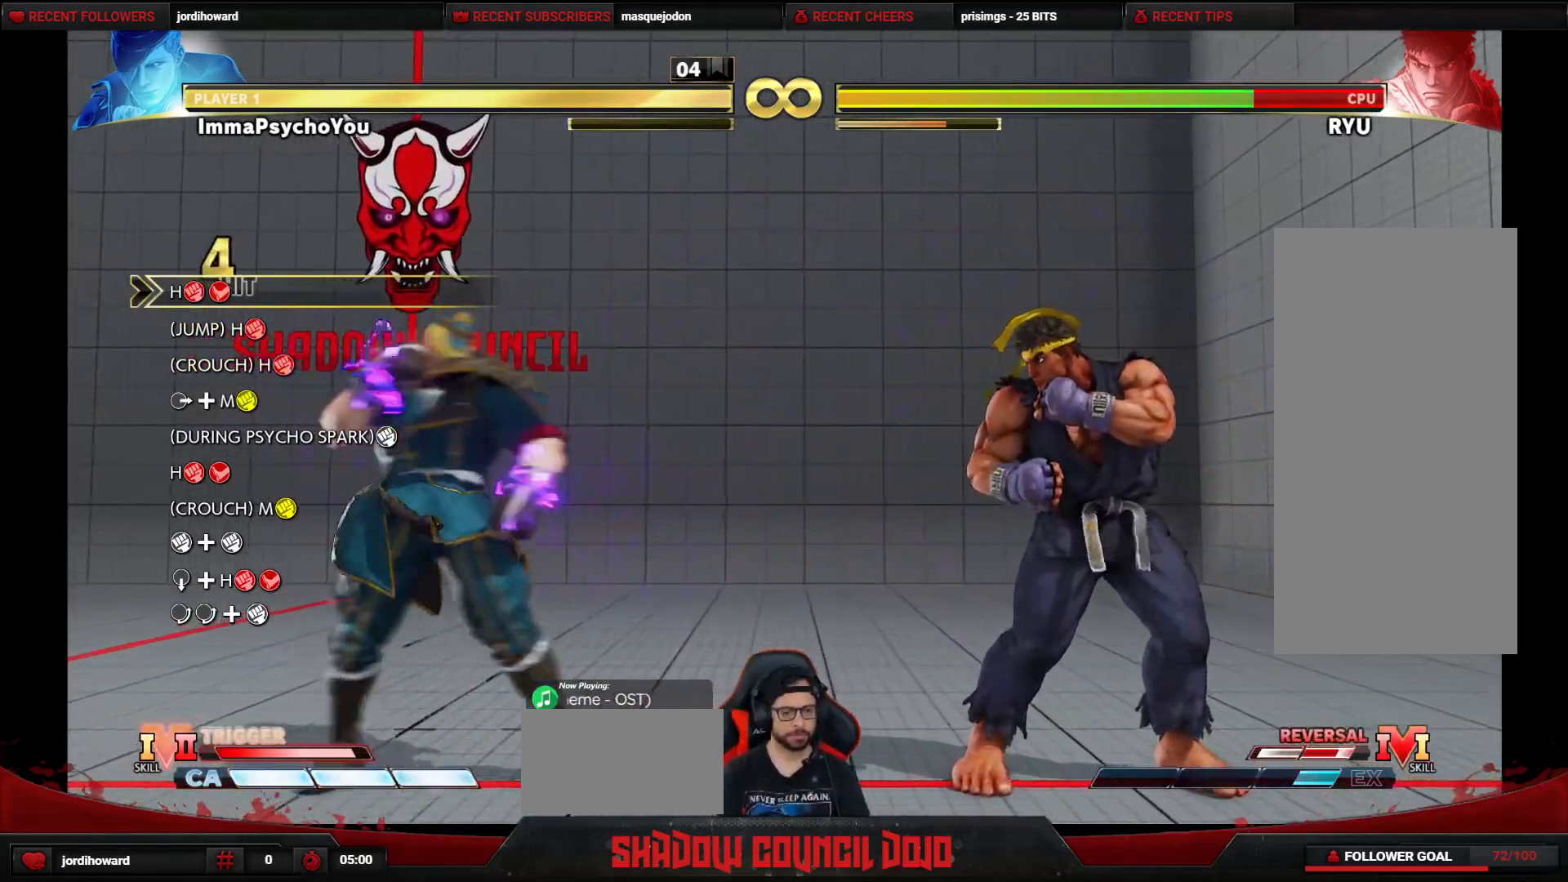
{"buttons": [], "events": [[50, "DPAD_UP", "down"], [233, "DPAD_RIGHT", "up"], [233, "DPAD_UP", "up"]]}
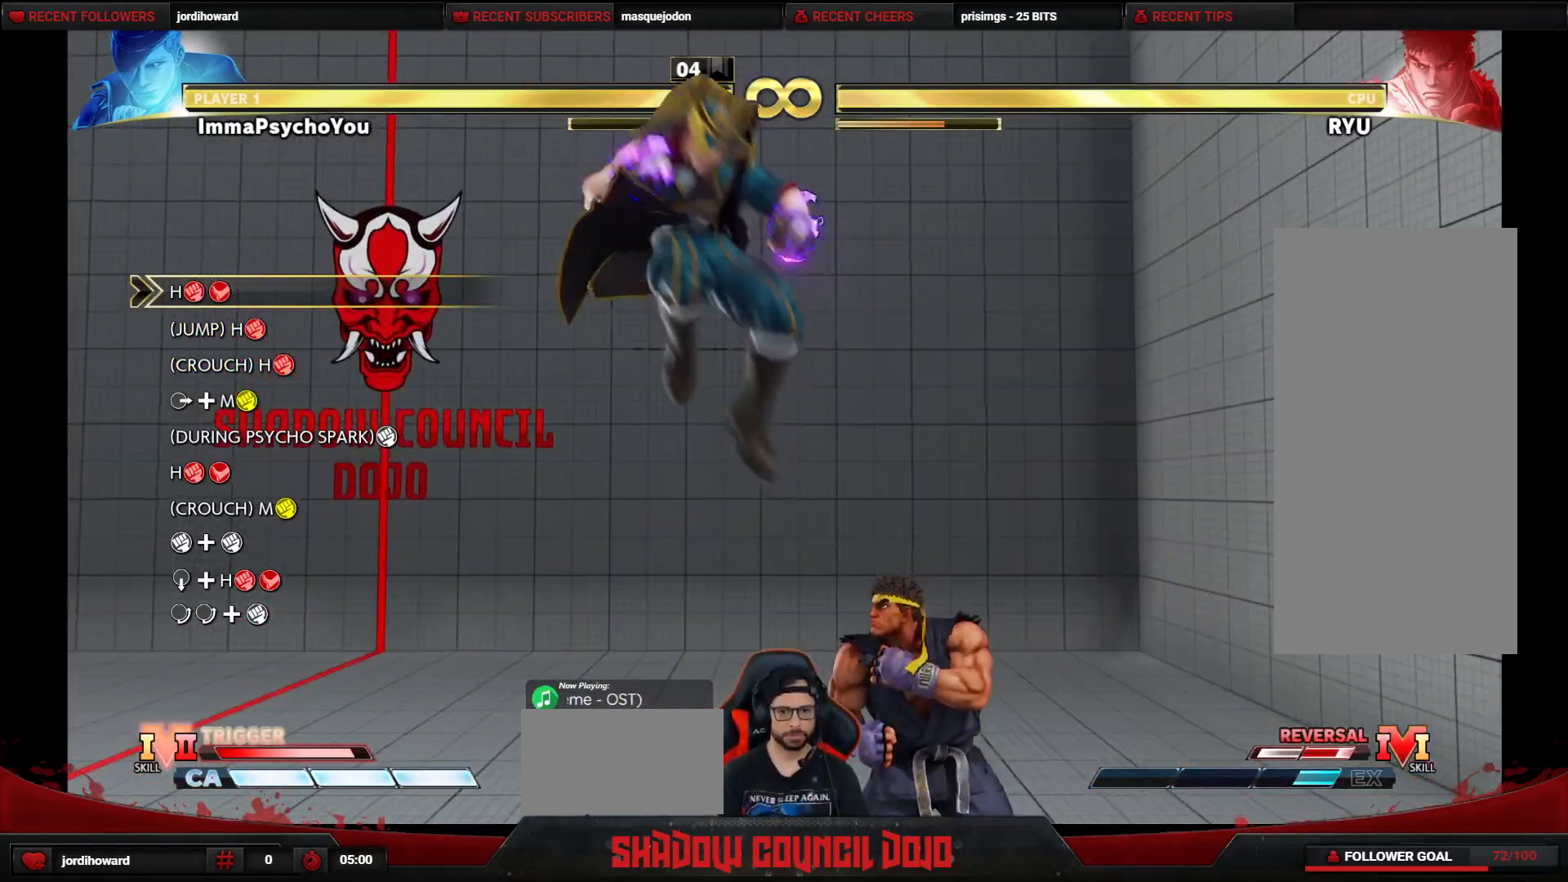
{"buttons": ["DPAD_DOWN"], "events": [[67, "R1", "down"], [233, "R1", "up"], [383, "DPAD_DOWN", "down"]]}
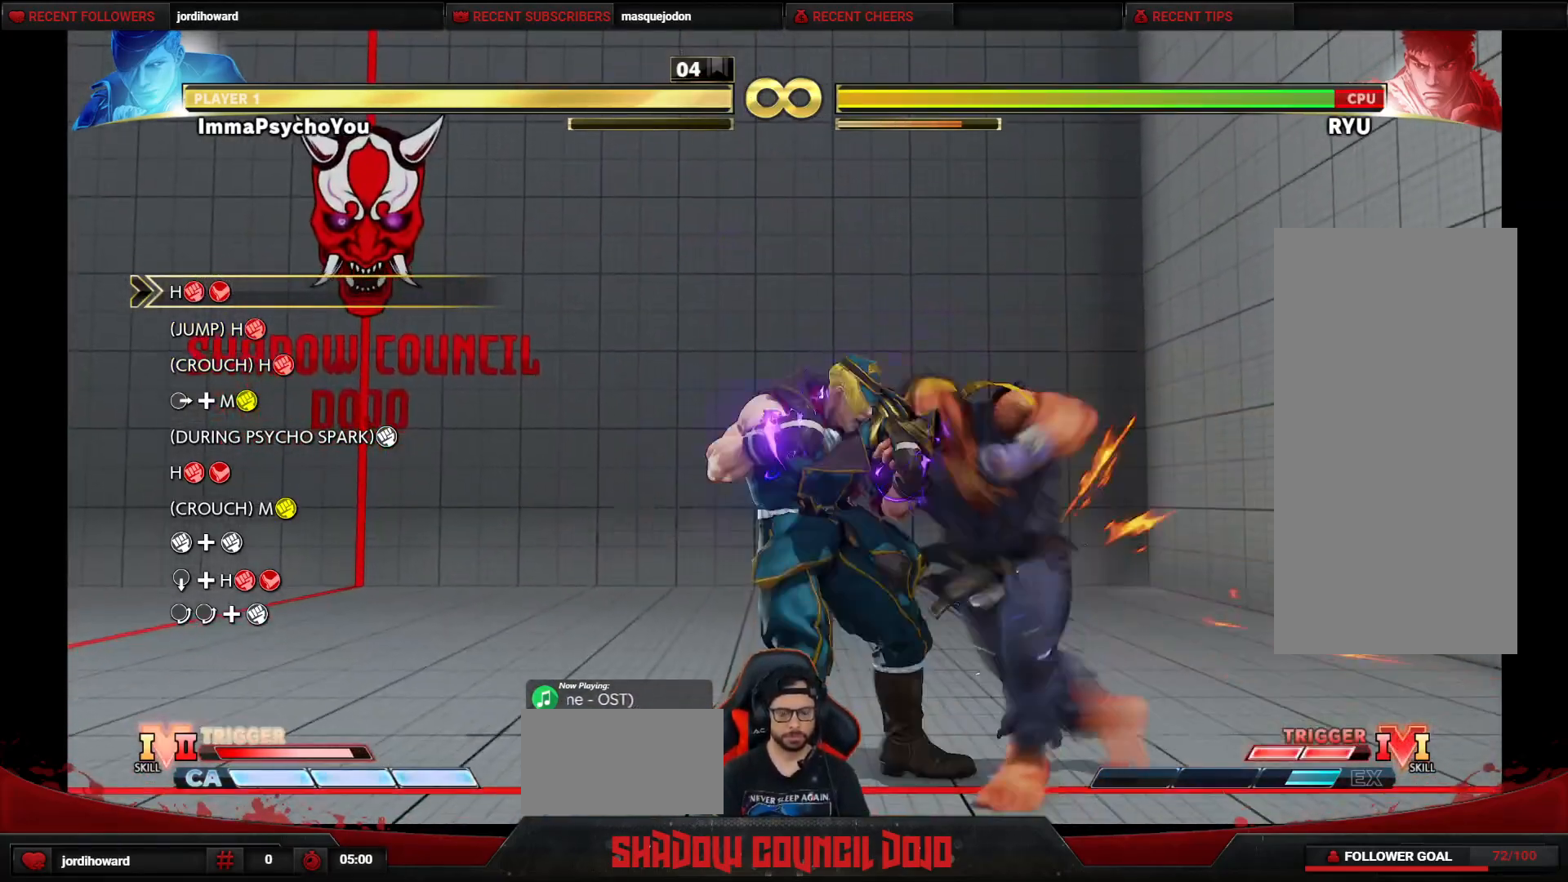
{"buttons": ["DPAD_RIGHT"], "events": [[100, "R1", "down"], [233, "R1", "up"], [267, "DPAD_DOWN", "up"], [267, "DPAD_RIGHT", "down"], [350, "R1", "down"], [350, "R2", "down"], [450, "R1", "up"], [450, "R2", "up"]]}
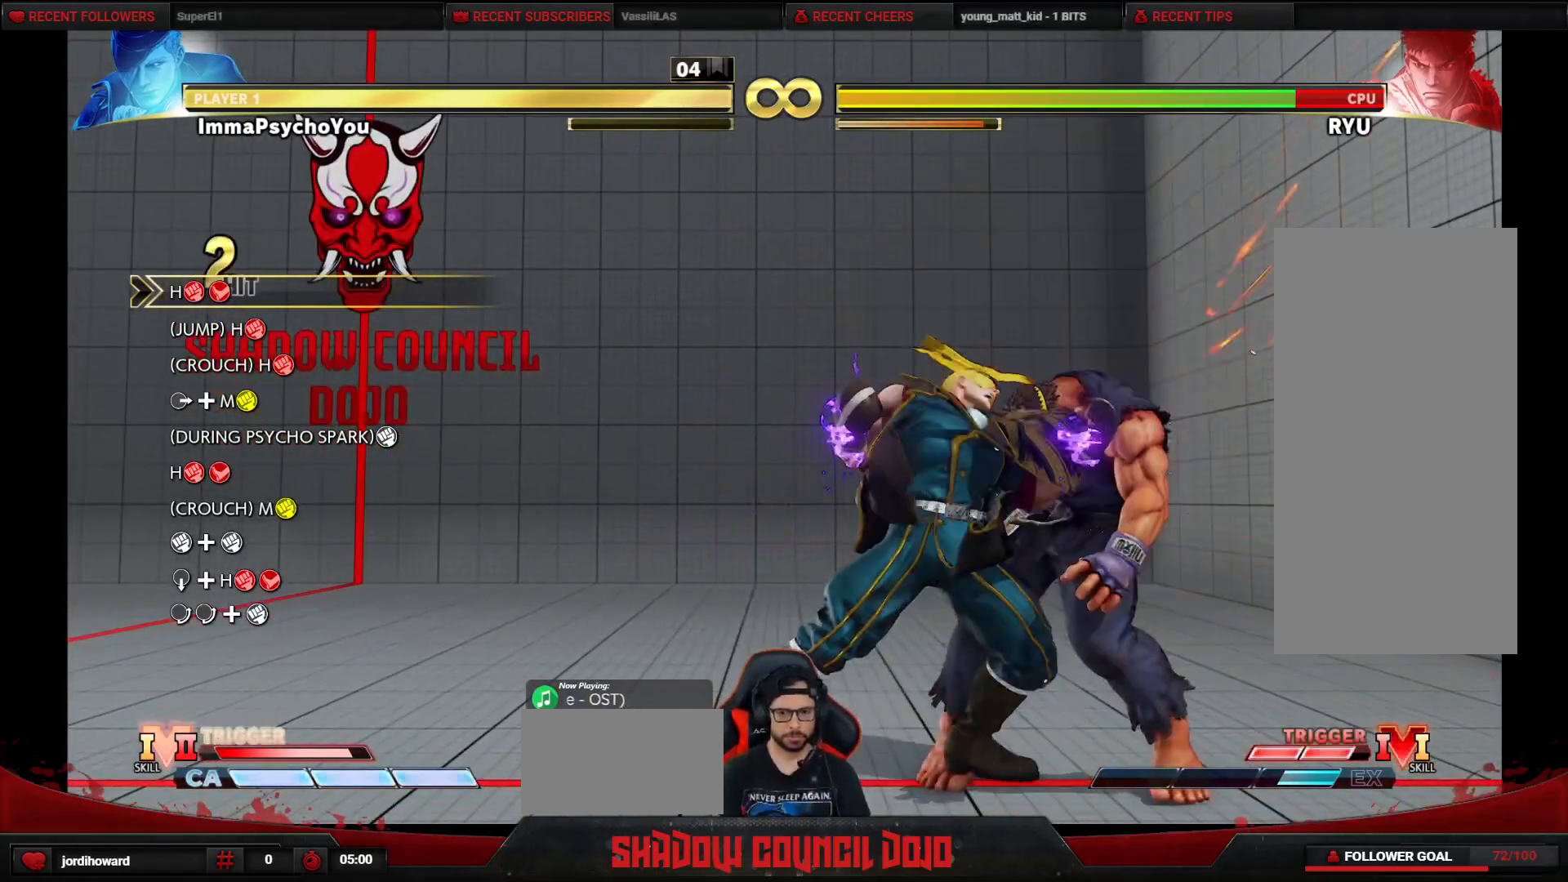
{"buttons": [], "events": [[167, "DPAD_RIGHT", "up"]]}
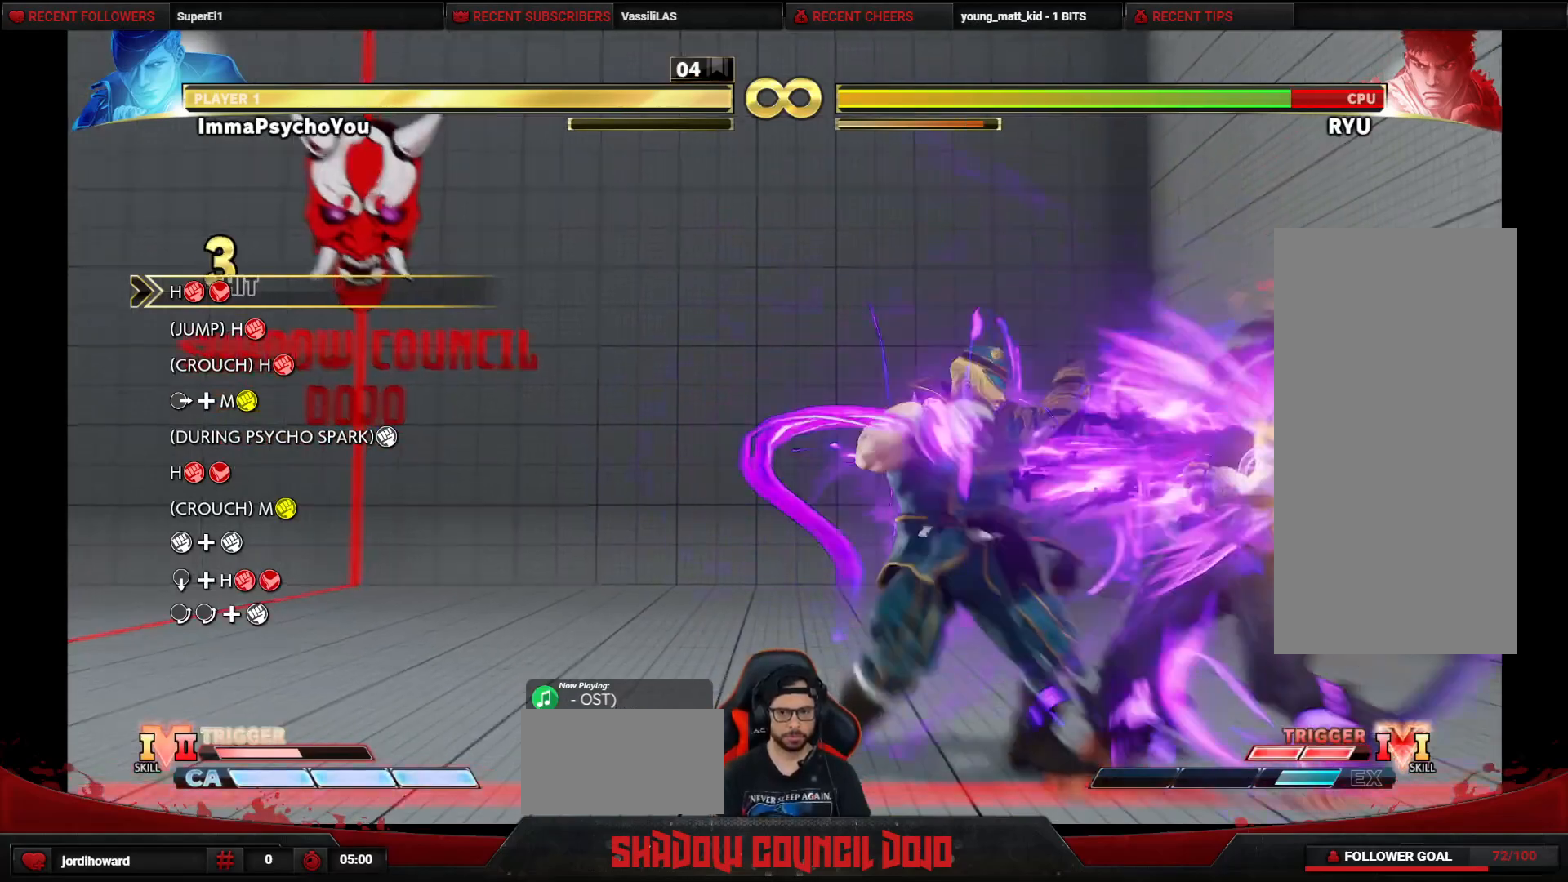
{"buttons": [], "events": [[17, "START", "down"], [133, "START", "up"]]}
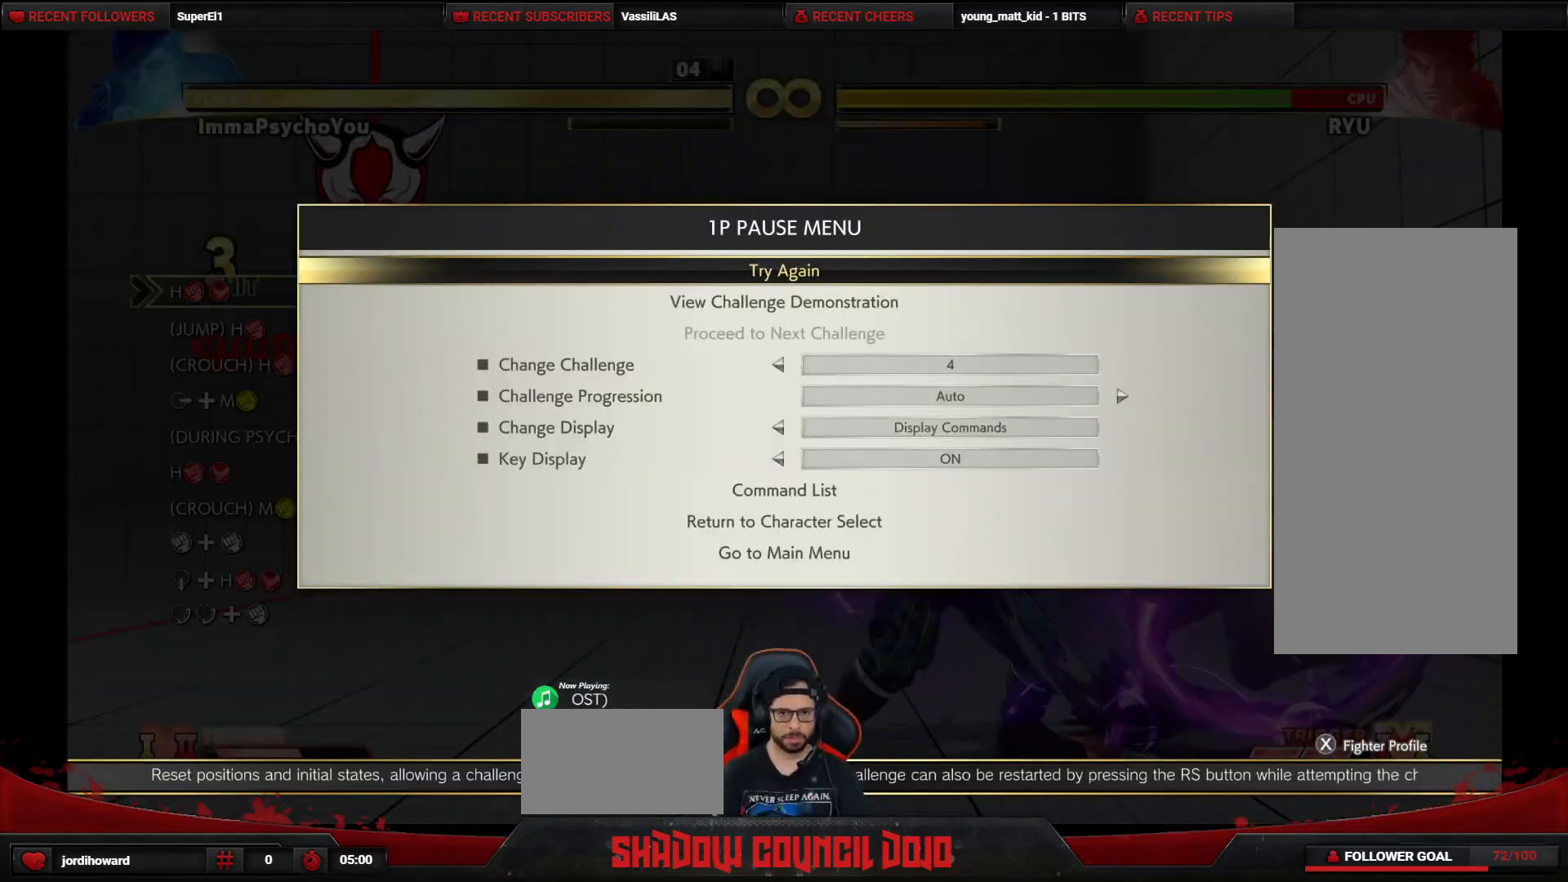
{"buttons": ["DPAD_RIGHT"], "events": [[133, "CROSS", "down"], [183, "CROSS", "up"], [433, "DPAD_RIGHT", "down"]]}
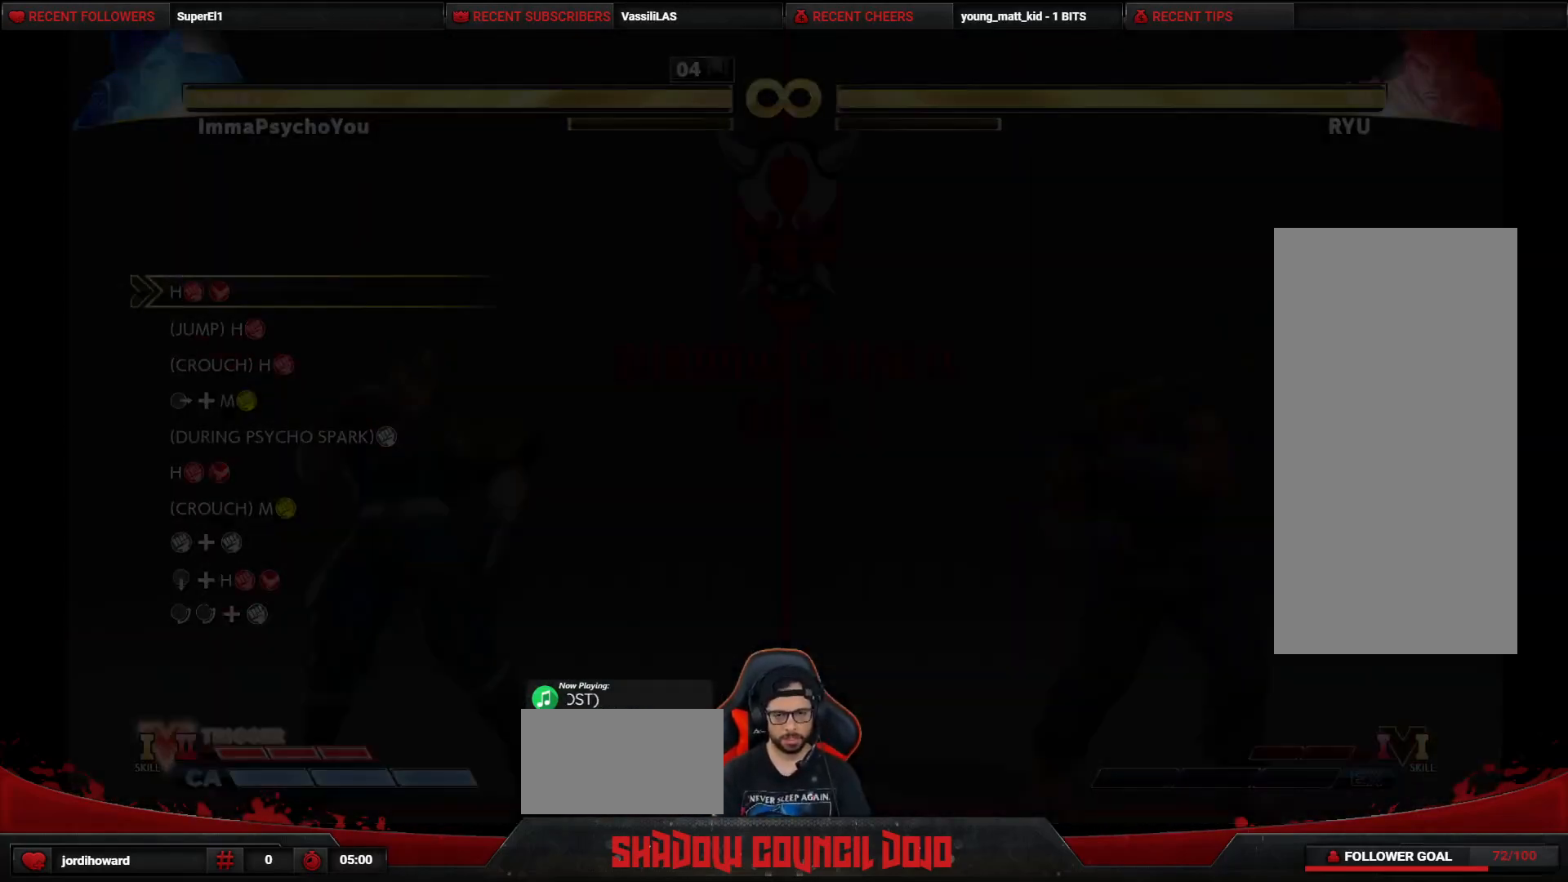
{"buttons": ["DPAD_UP", "DPAD_RIGHT"], "events": [[483, "DPAD_UP", "down"]]}
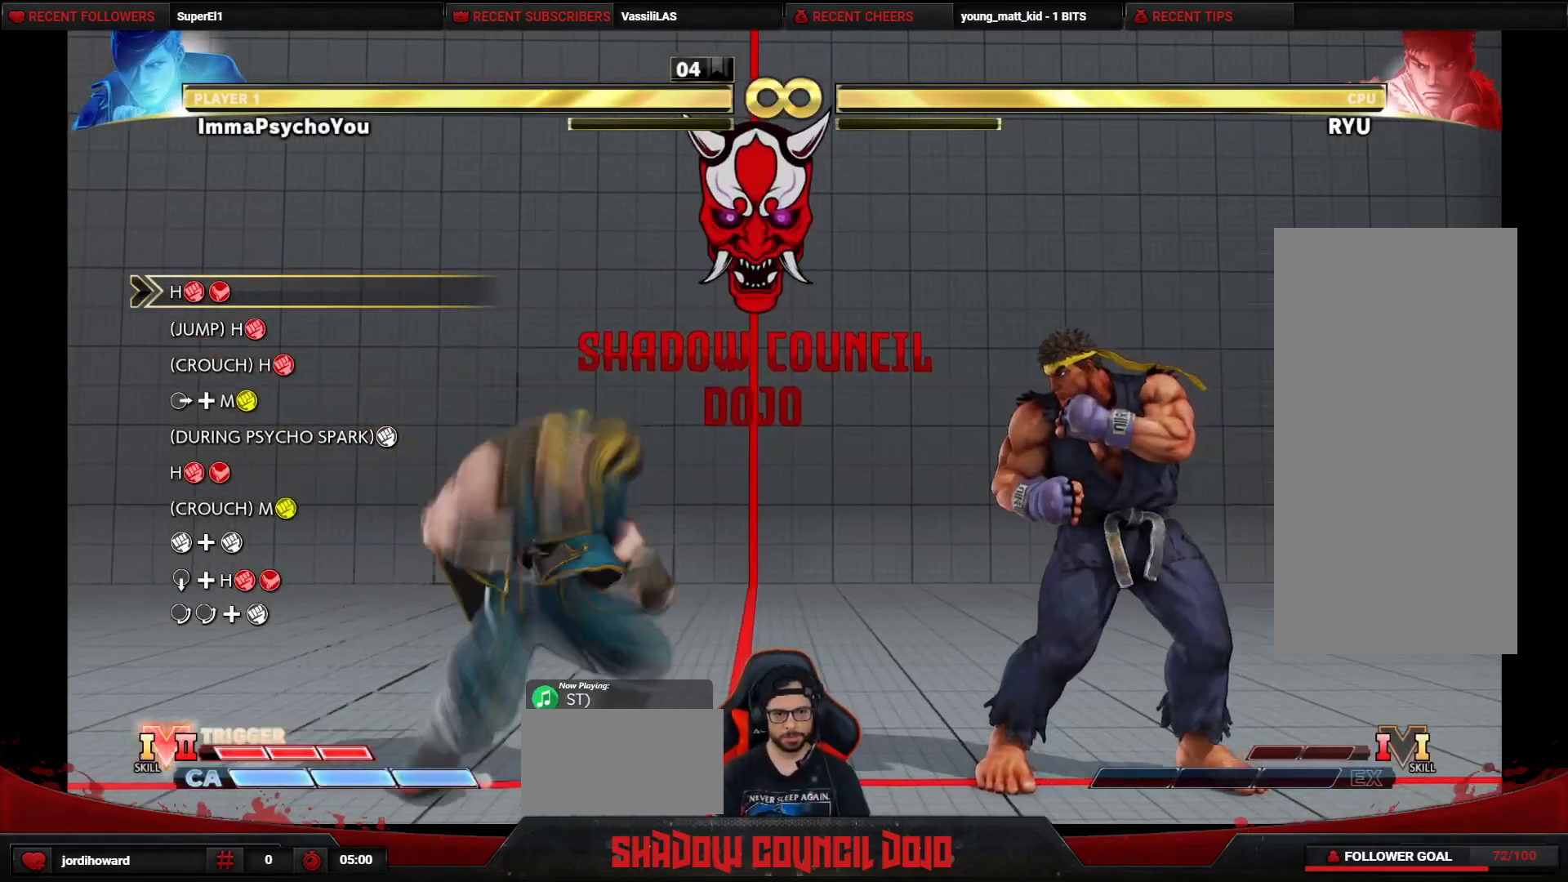
{"buttons": ["R1"], "events": [[217, "DPAD_UP", "up"], [450, "DPAD_RIGHT", "up"], [467, "R1", "down"]]}
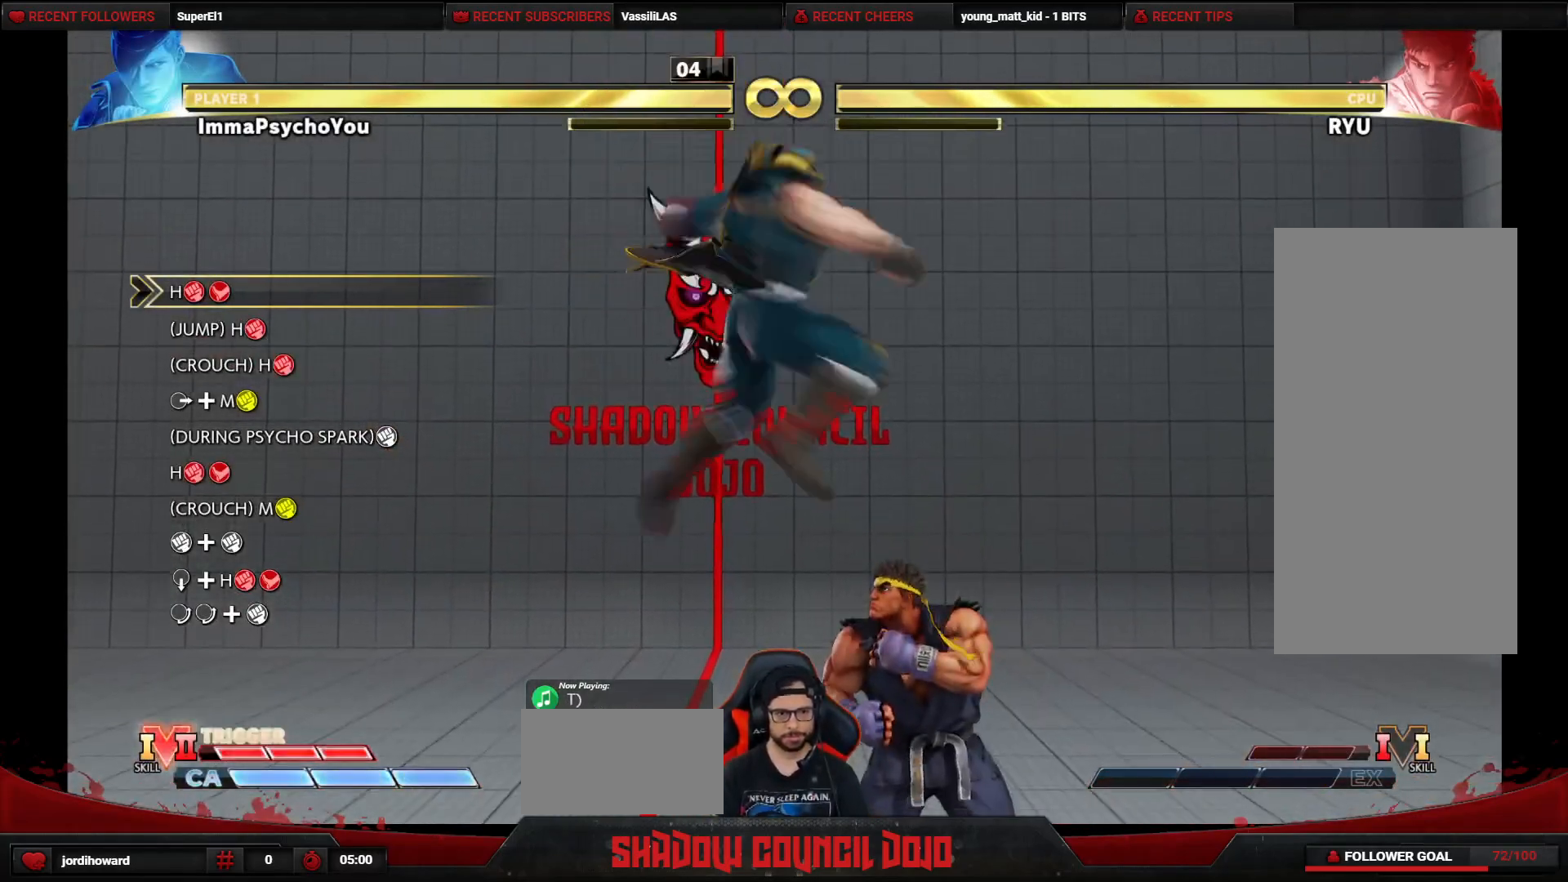
{"buttons": ["DPAD_DOWN"], "events": [[167, "DPAD_DOWN", "down"], [167, "R1", "up"]]}
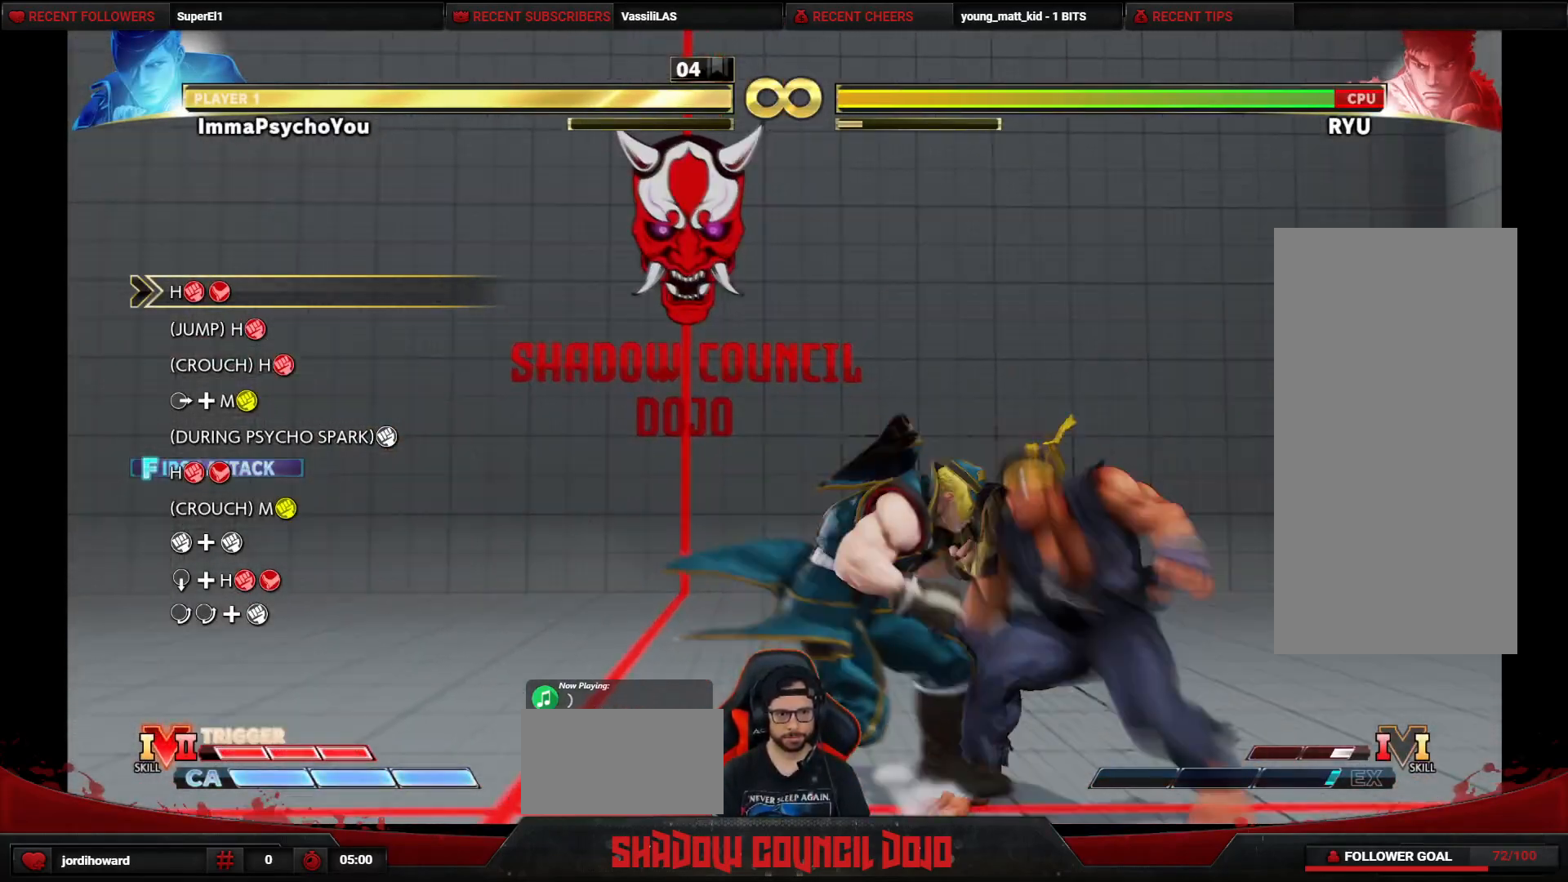
{"buttons": [], "events": [[17, "R1", "down"], [150, "R1", "up"], [167, "DPAD_DOWN", "up"], [250, "R1", "down"], [250, "R2", "down"], [300, "R1", "up"], [317, "R2", "up"]]}
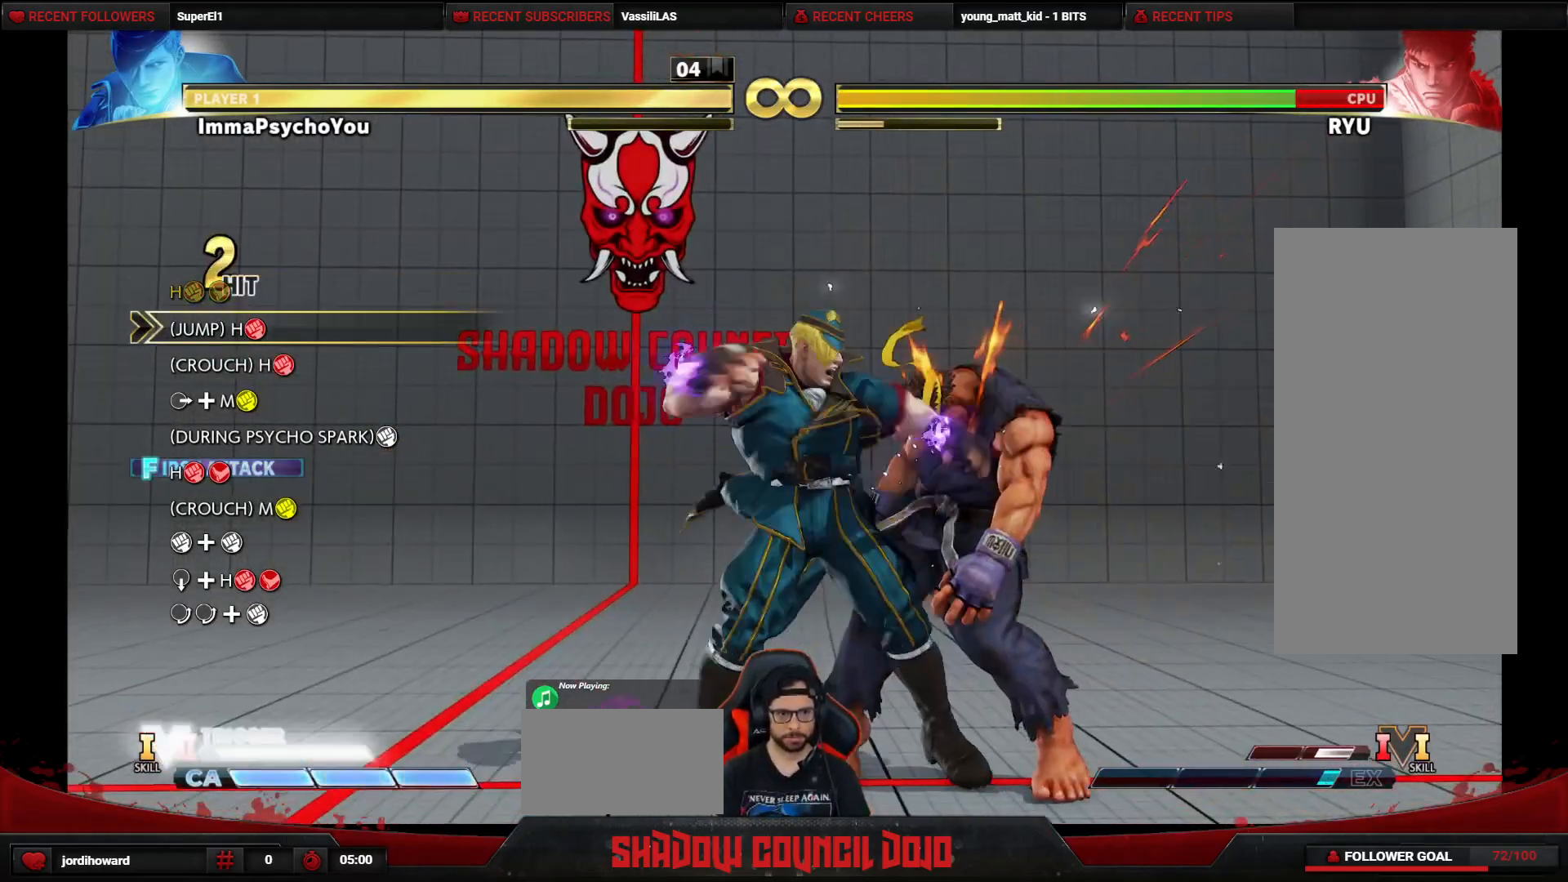
{"buttons": [], "events": [[67, "L1", "down"], [83, "L1", "up"], [317, "START", "down"], [450, "START", "up"]]}
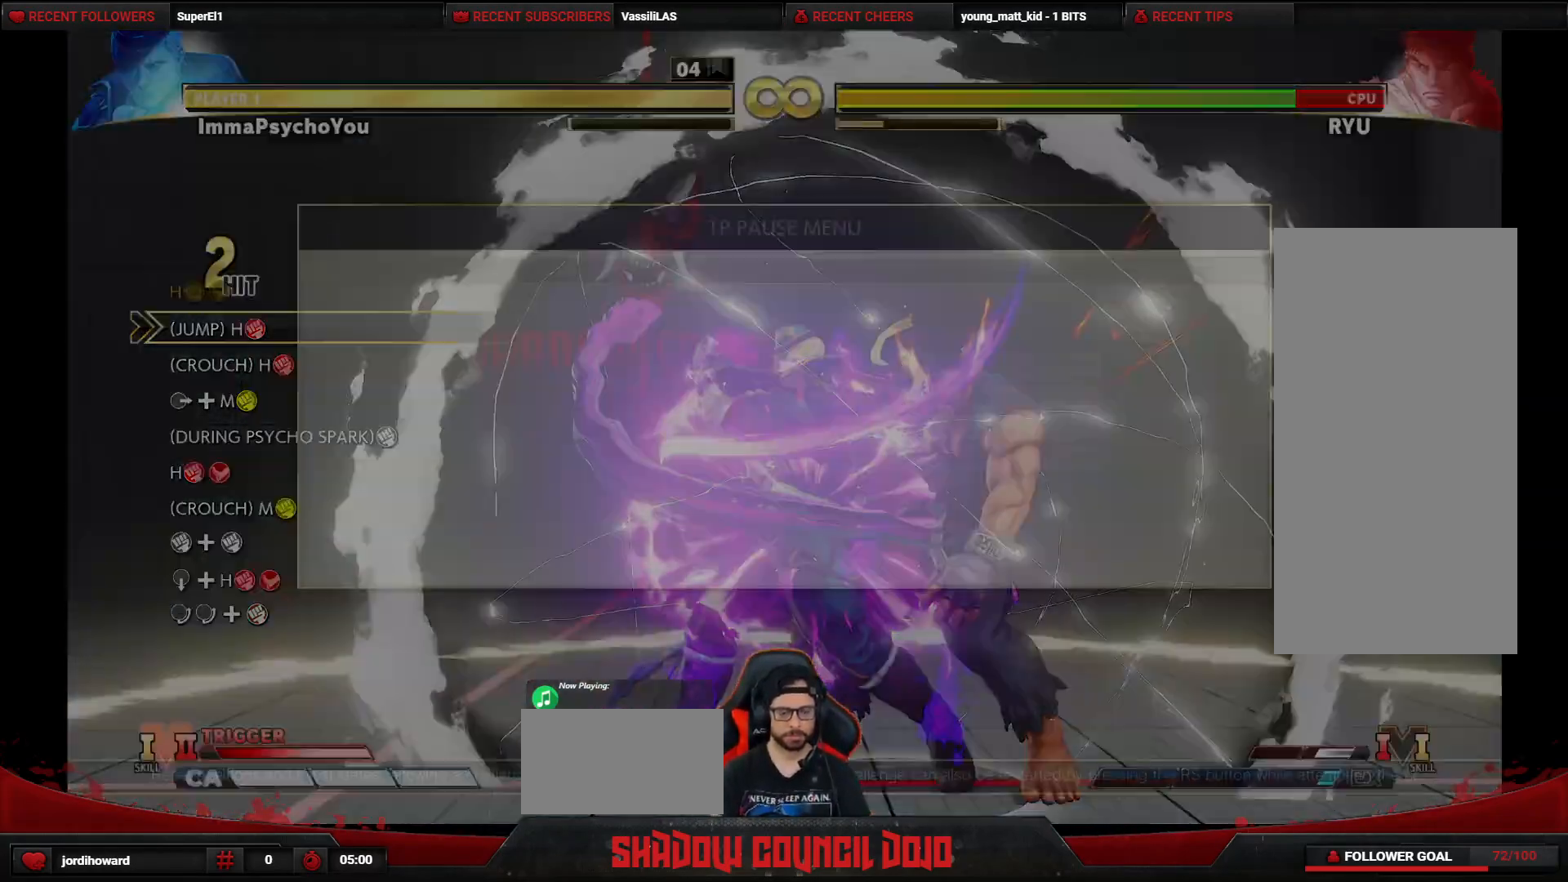
{"buttons": [], "events": [[200, "CROSS", "down"], [233, "CROSS", "up"]]}
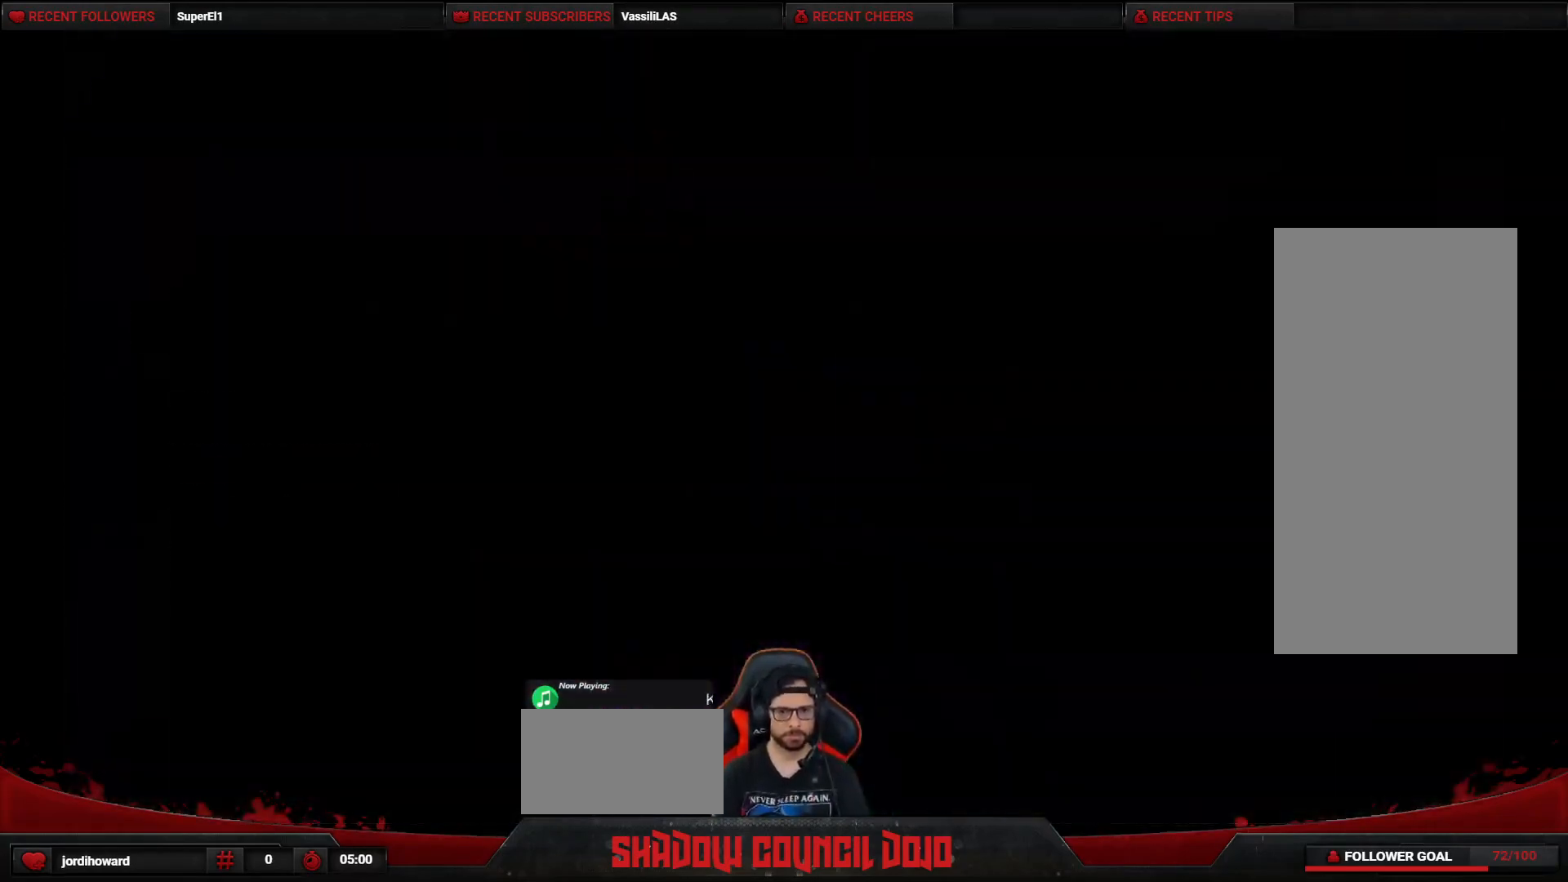
{"buttons": [], "events": [[117, "R1", "down"], [133, "R2", "down"], [183, "R1", "up"], [183, "R2", "up"], [400, "R2", "down"], [417, "R1", "down"], [467, "R1", "up"], [483, "R2", "up"]]}
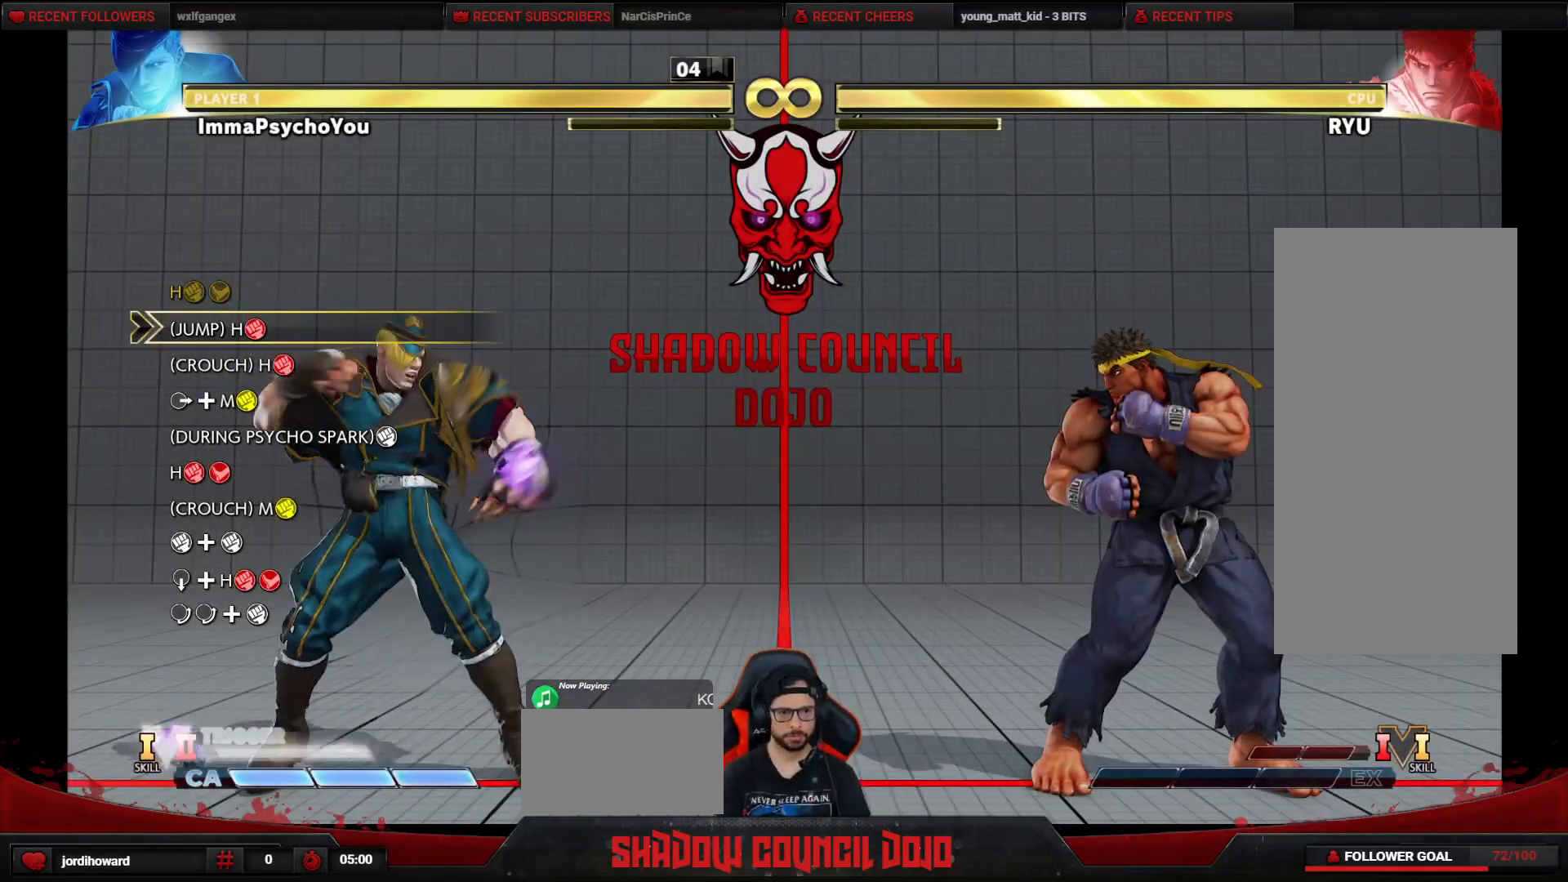
{"buttons": ["DPAD_RIGHT"], "events": [[267, "DPAD_RIGHT", "down"]]}
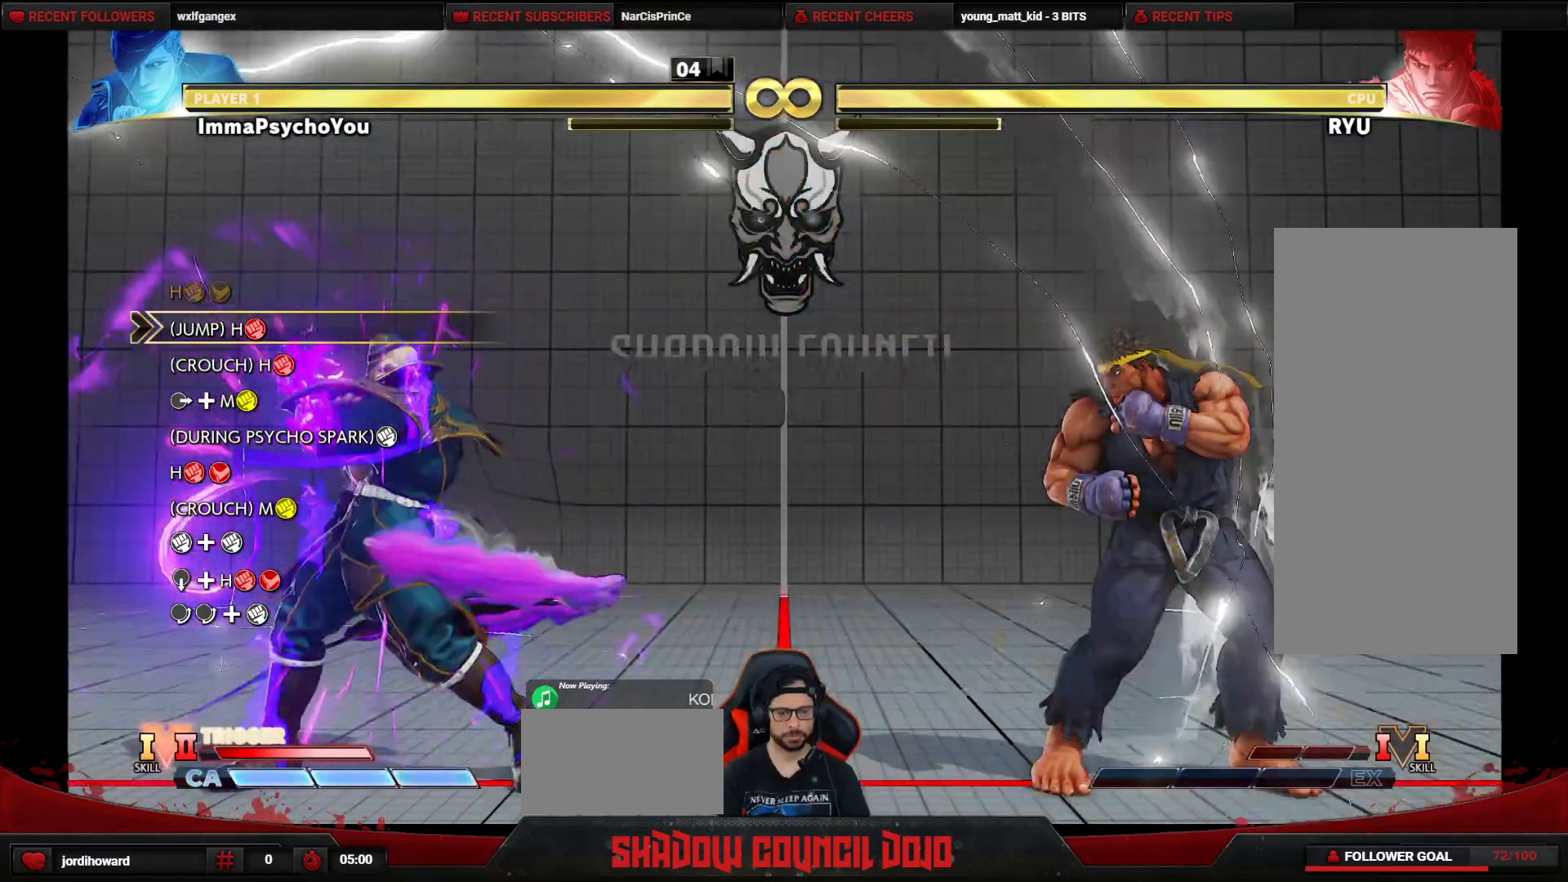
{"buttons": ["DPAD_RIGHT"], "events": []}
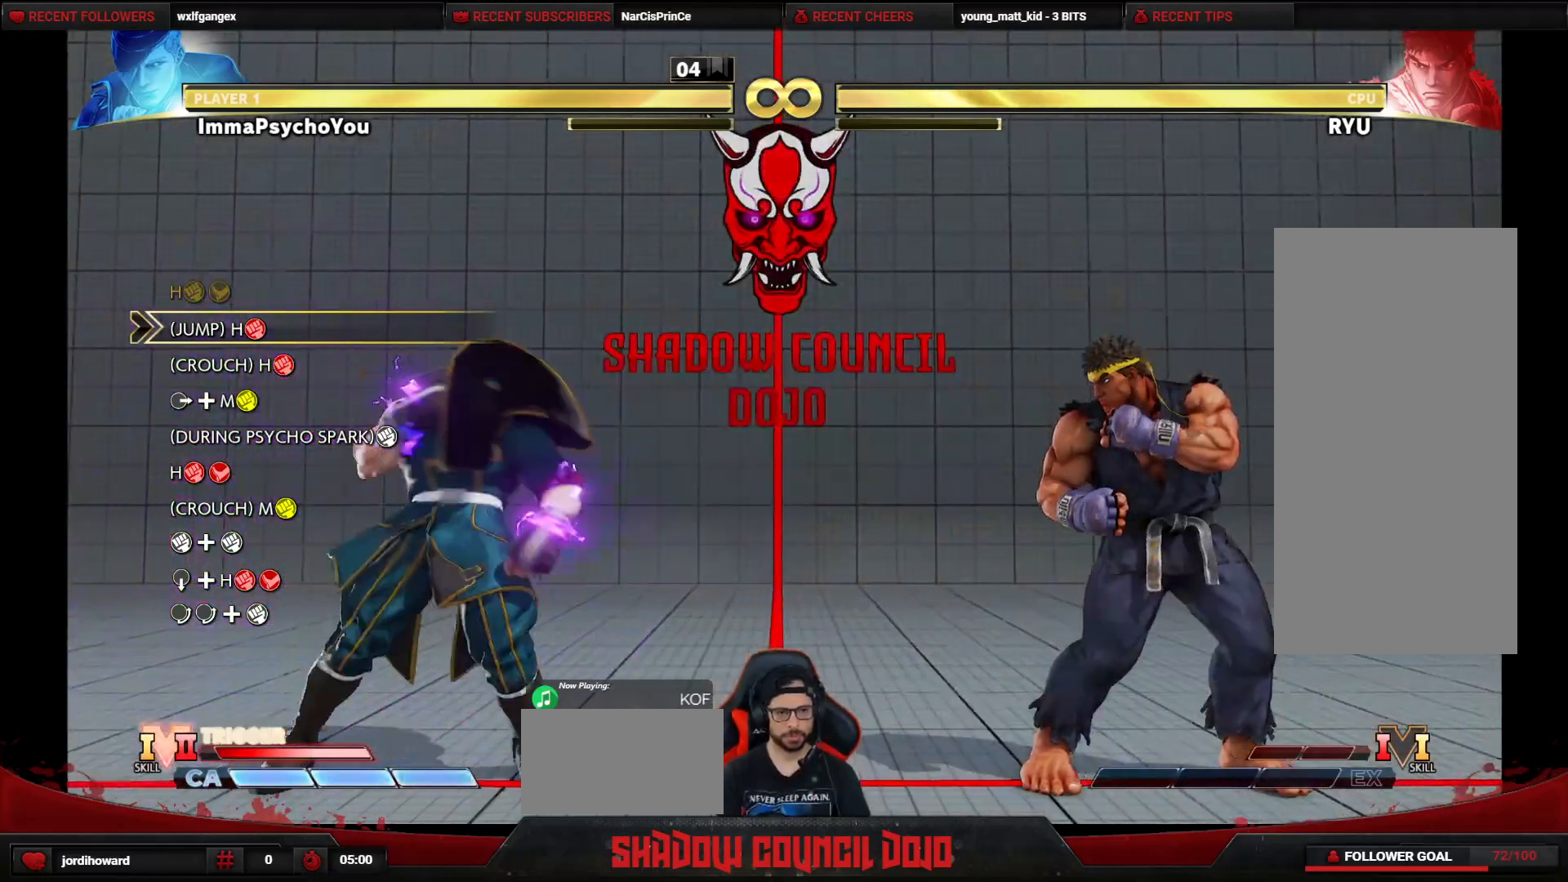
{"buttons": [], "events": [[233, "DPAD_UP", "down"], [450, "DPAD_UP", "up"], [500, "DPAD_RIGHT", "up"]]}
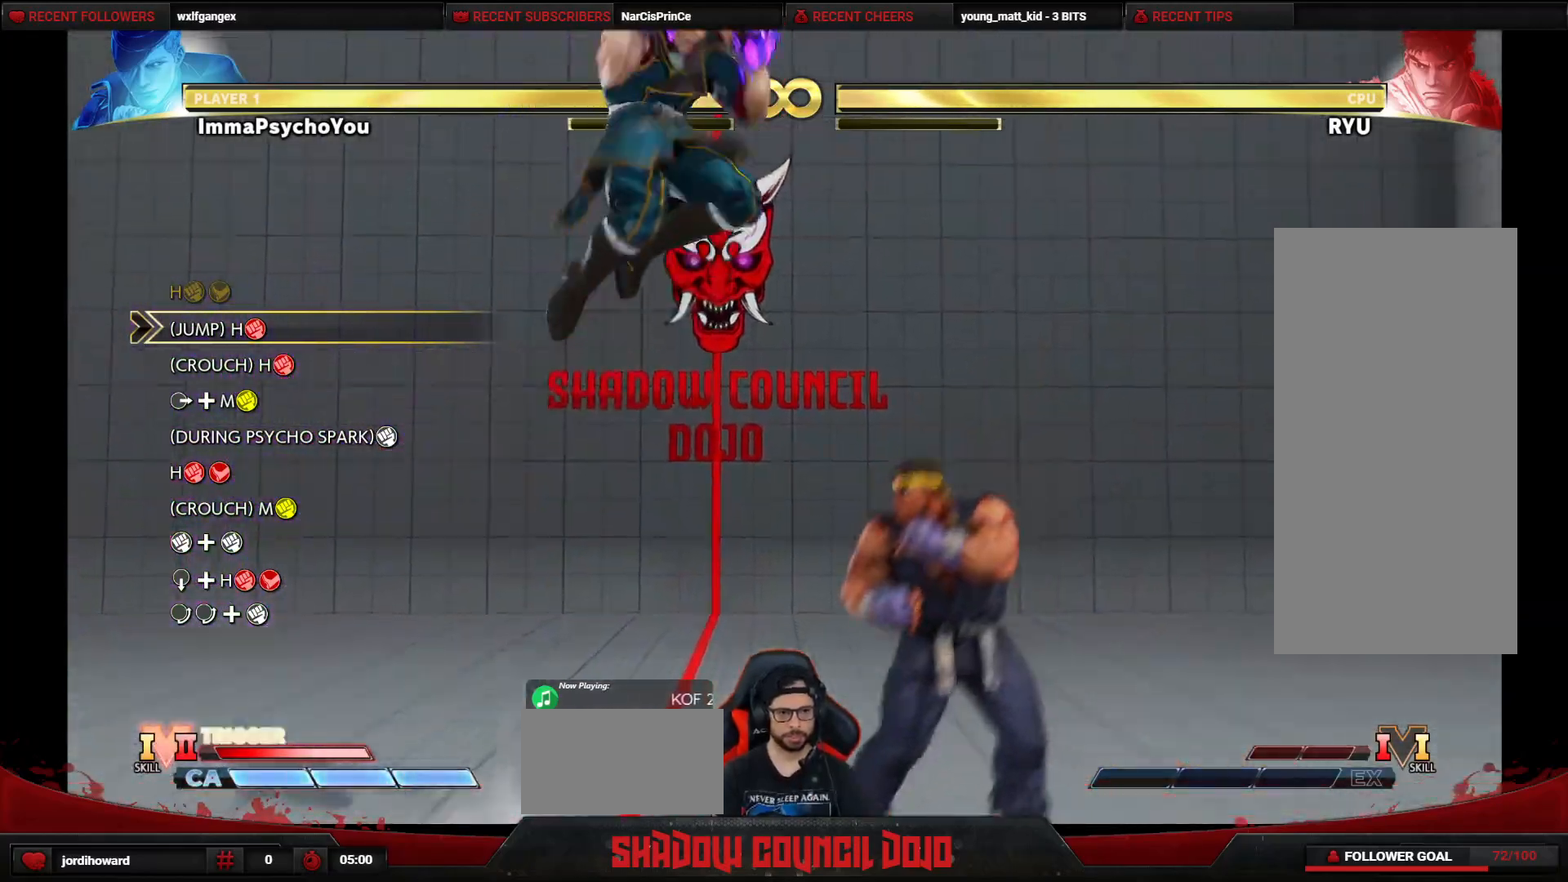
{"buttons": ["DPAD_DOWN"], "events": [[167, "R1", "down"], [383, "DPAD_DOWN", "down"], [400, "R1", "up"]]}
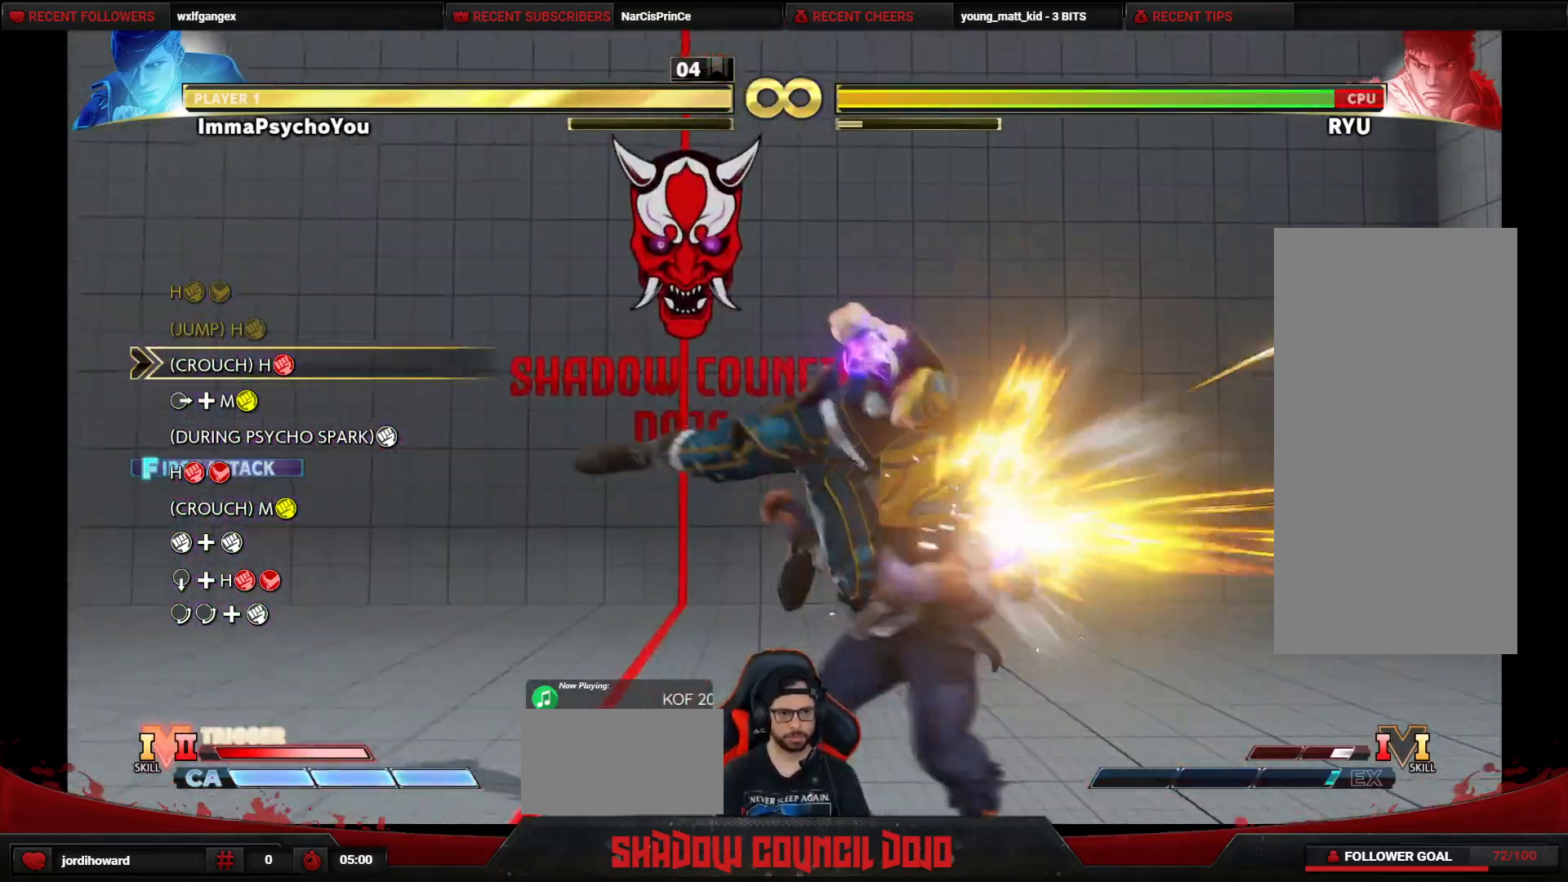
{"buttons": ["TRIANGLE", "DPAD_RIGHT"], "events": [[217, "R1", "down"], [350, "R1", "up"], [400, "DPAD_DOWN", "up"], [400, "DPAD_RIGHT", "down"], [483, "TRIANGLE", "down"]]}
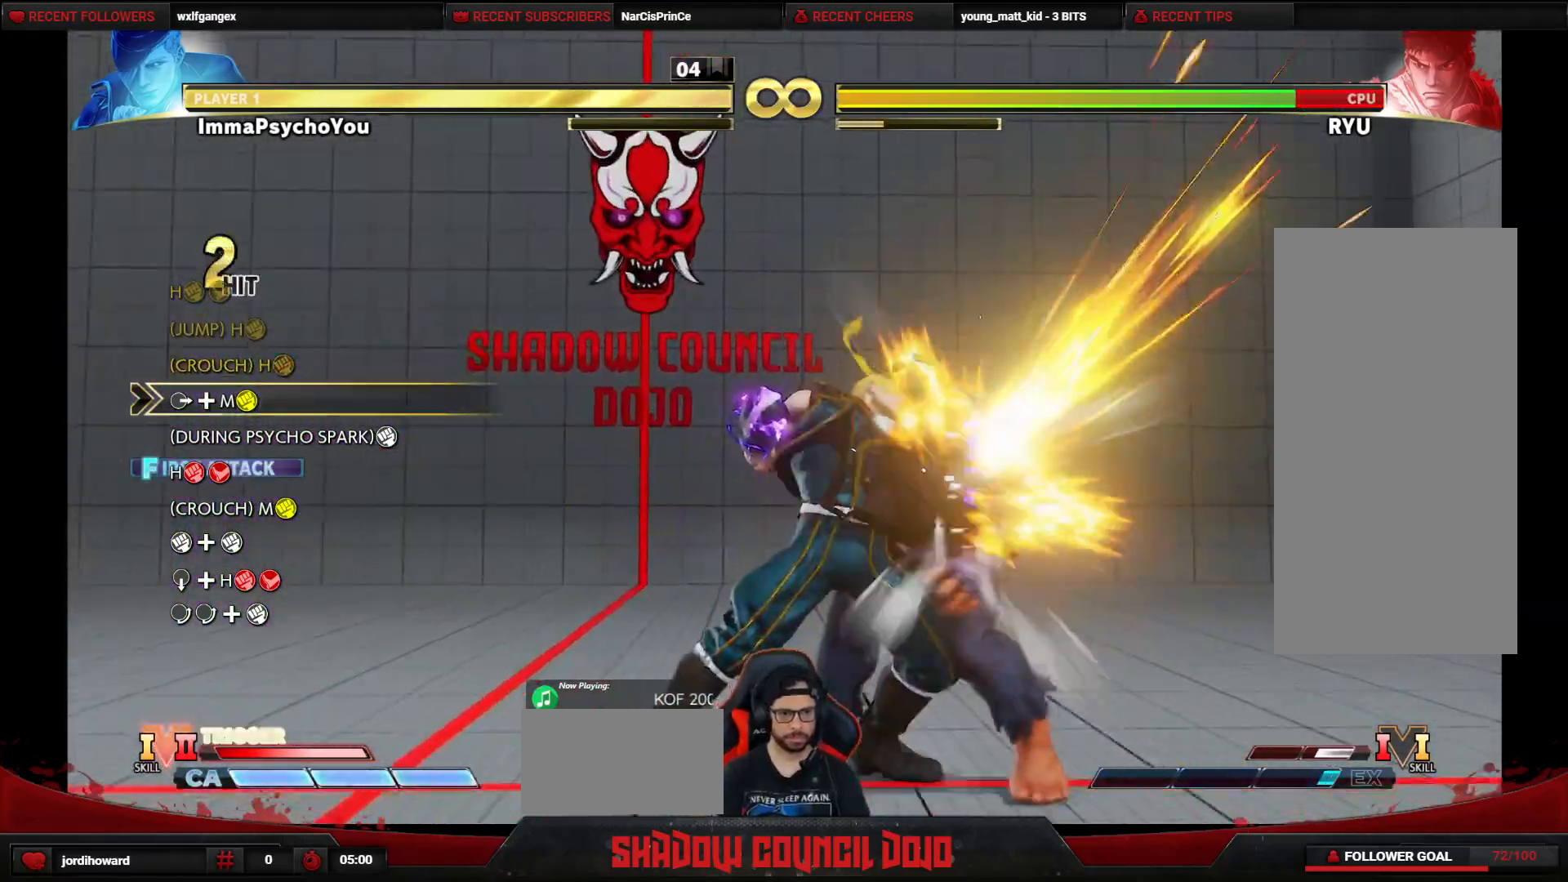
{"buttons": ["TRIANGLE", "DPAD_RIGHT"], "events": [[50, "TRIANGLE", "up"], [133, "TRIANGLE", "down"], [200, "TRIANGLE", "up"], [283, "TRIANGLE", "down"], [367, "TRIANGLE", "up"], [433, "TRIANGLE", "down"]]}
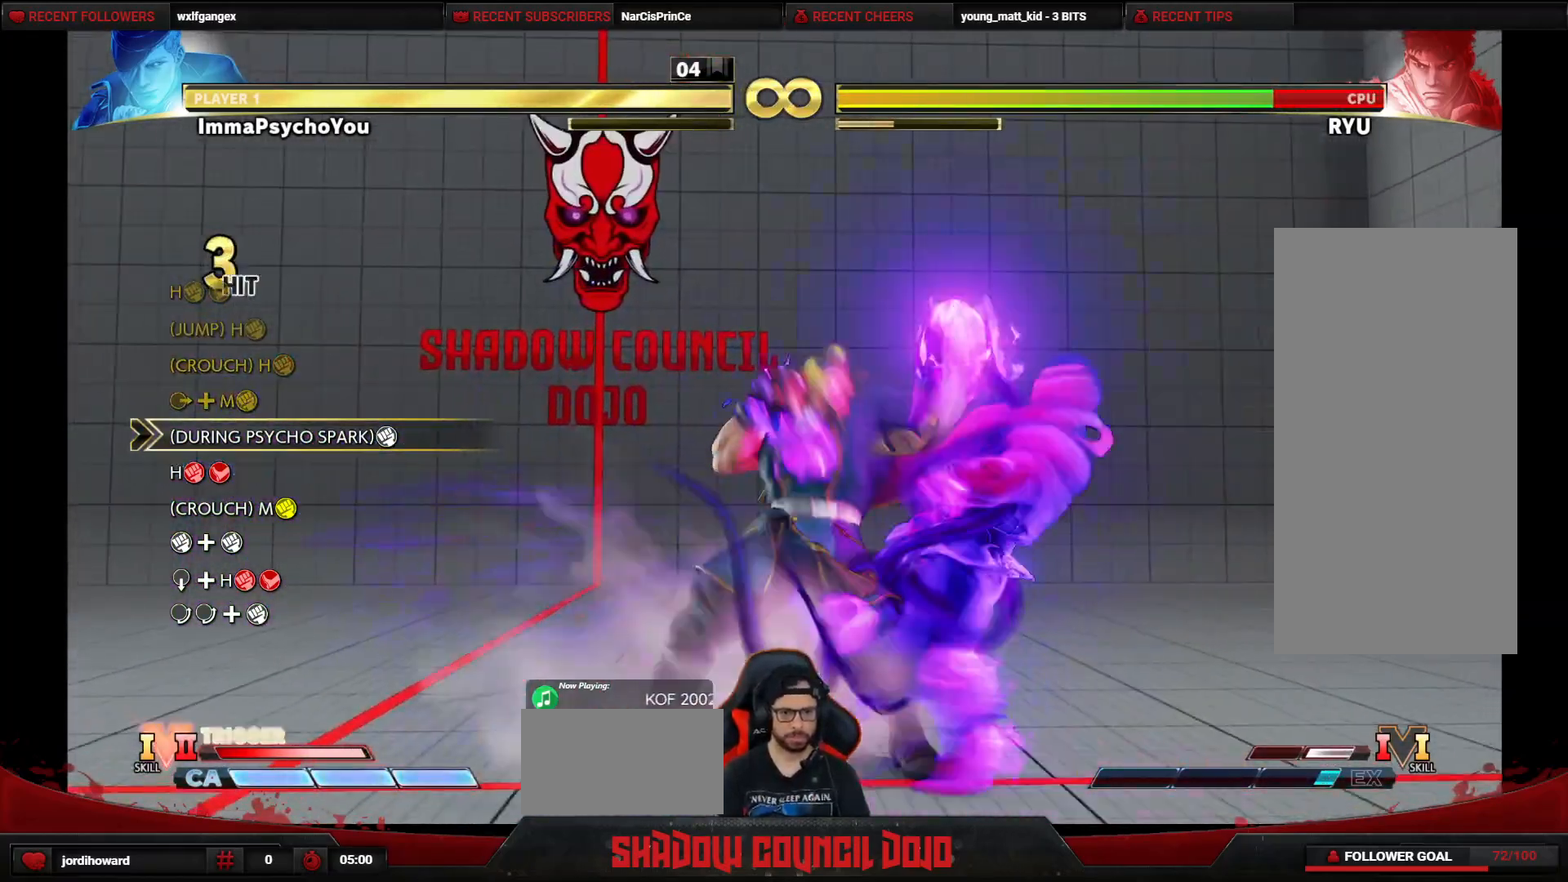
{"buttons": ["R1", "R2"], "events": [[33, "TRIANGLE", "up"], [83, "TRIANGLE", "down"], [250, "TRIANGLE", "up"], [383, "DPAD_DOWN", "down"], [417, "DPAD_RIGHT", "up"], [417, "R2", "down"], [433, "R1", "down"], [467, "DPAD_DOWN", "up"]]}
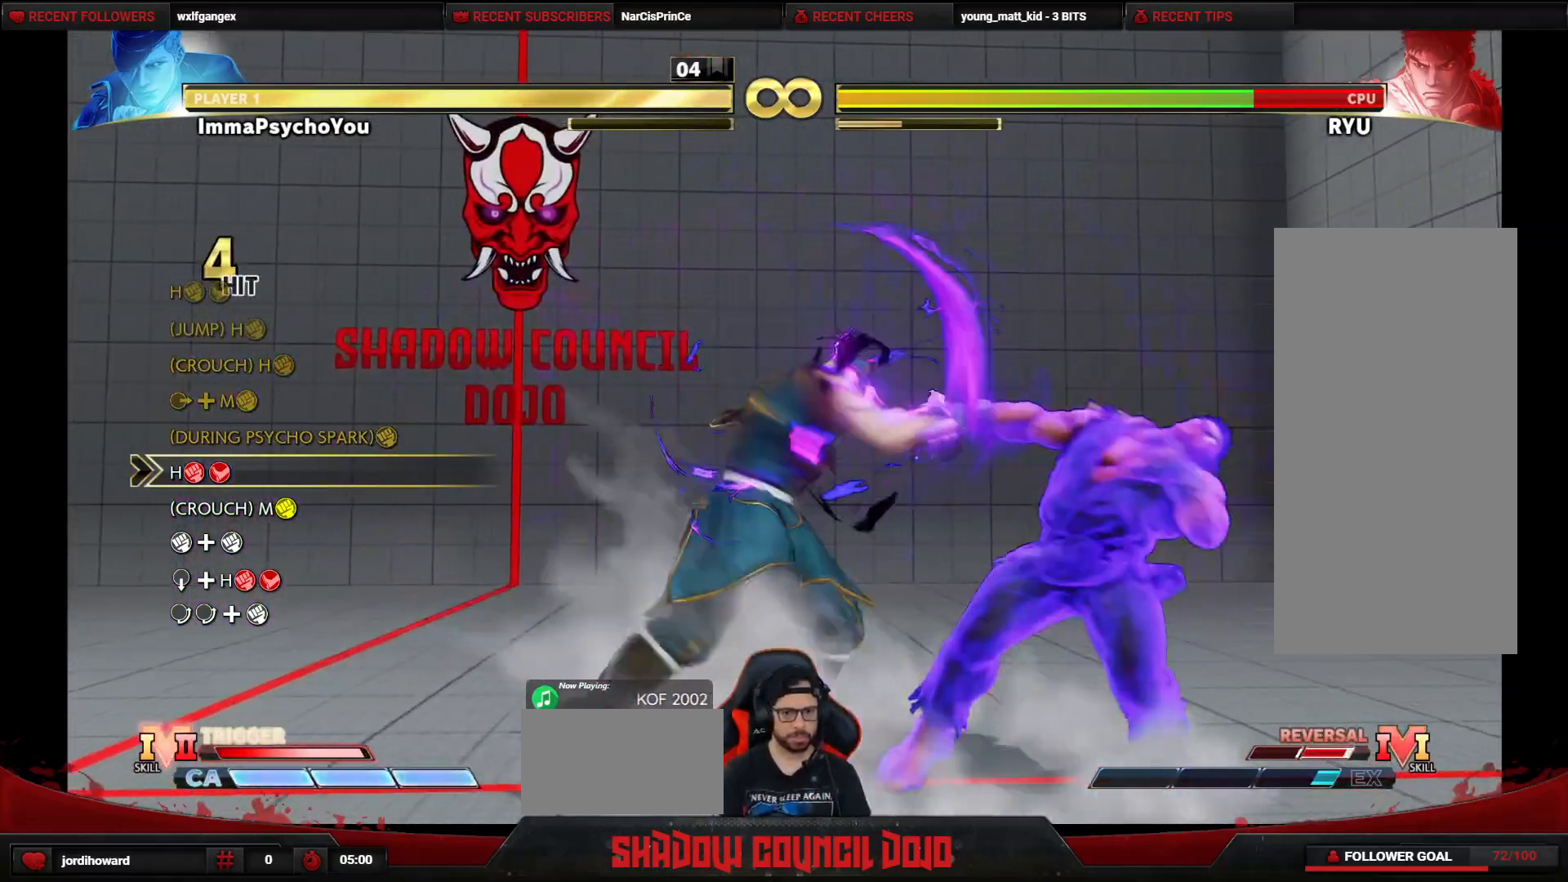
{"buttons": [], "events": [[33, "R1", "up"], [50, "R2", "up"], [100, "R2", "down"], [117, "R1", "down"], [183, "R1", "up"], [200, "R2", "up"], [250, "R1", "down"], [250, "R2", "down"], [333, "R1", "up"], [367, "R2", "up"]]}
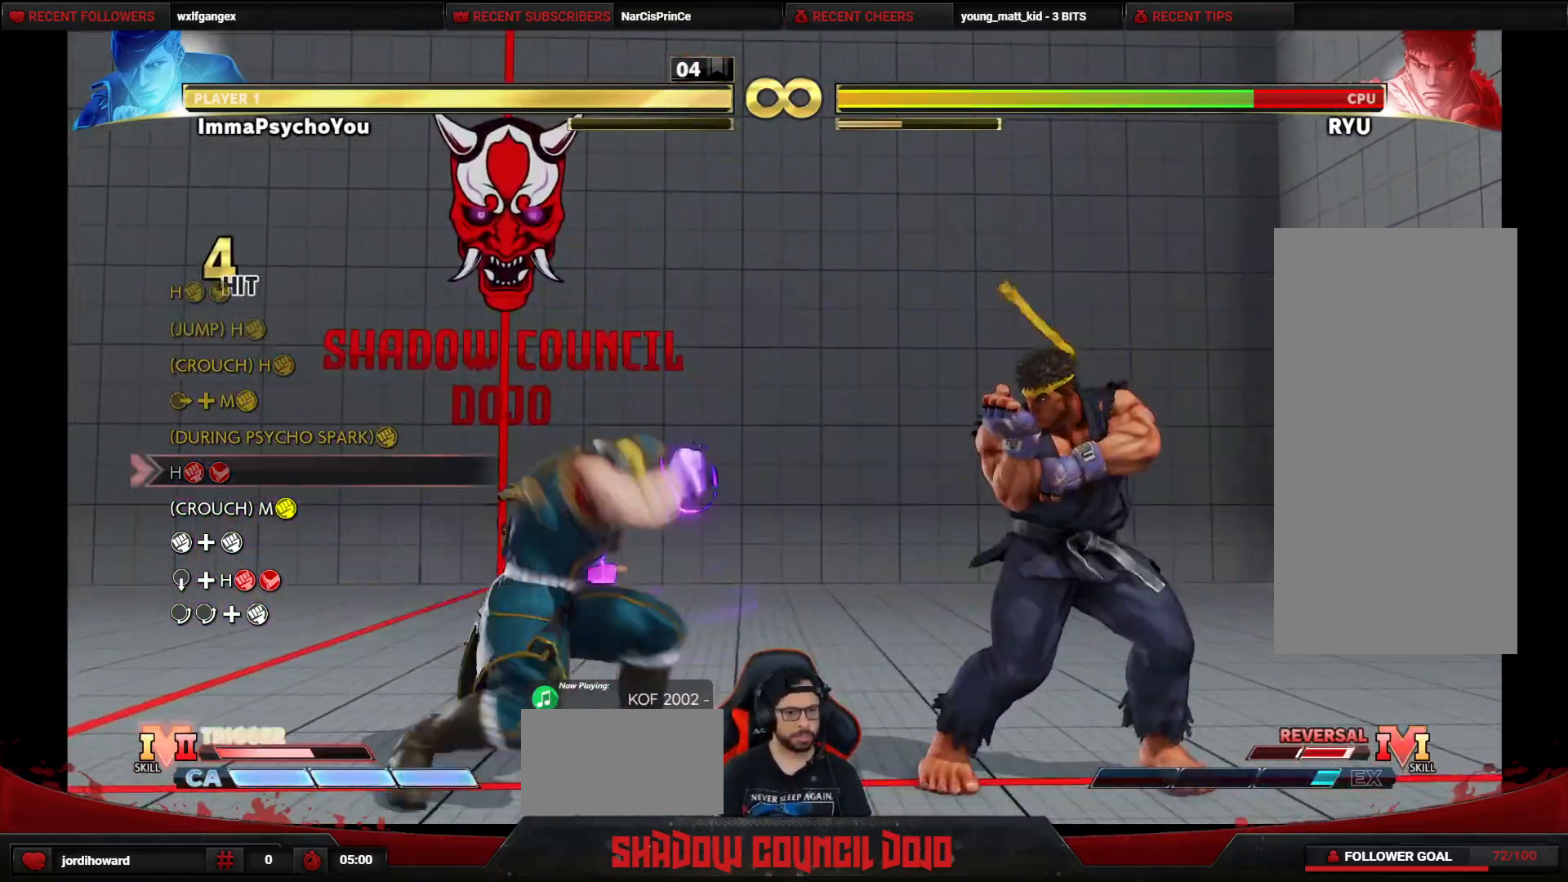
{"buttons": [], "events": []}
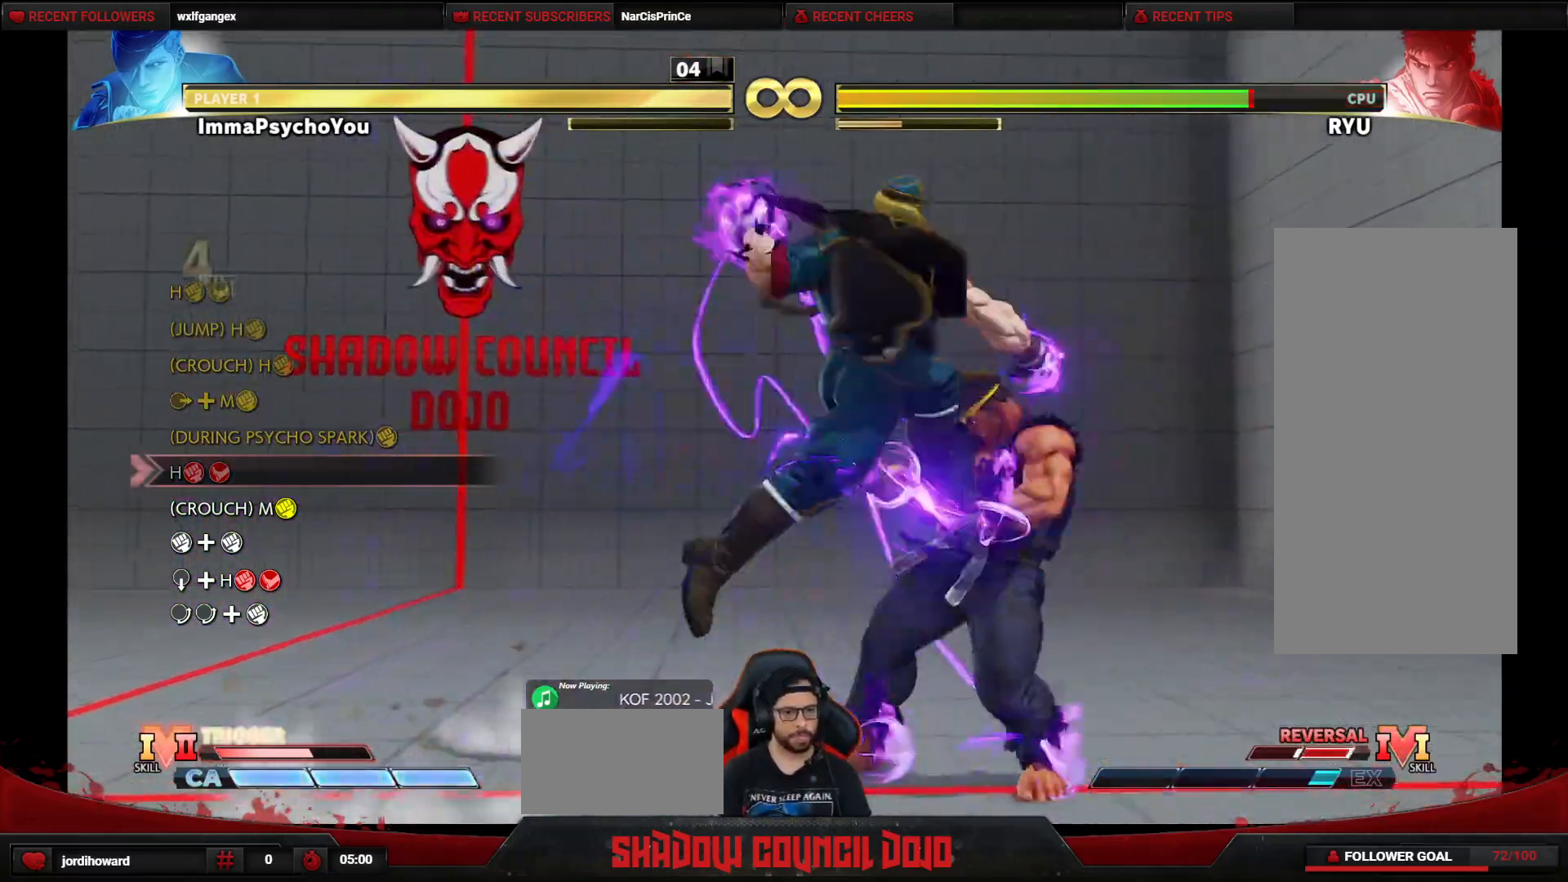
{"buttons": [], "events": []}
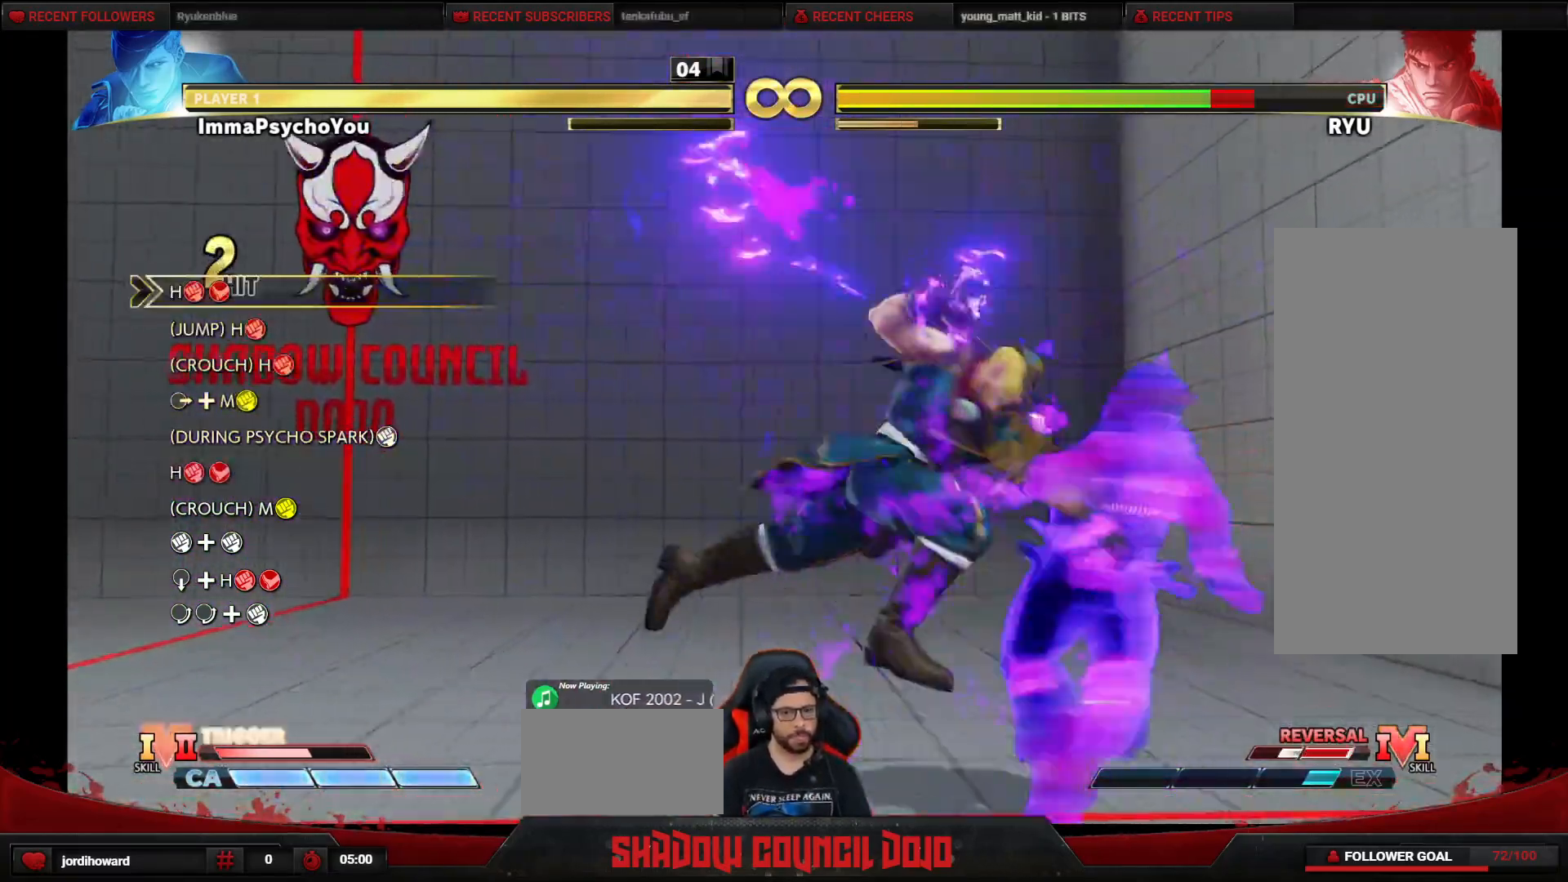
{"buttons": ["TRIANGLE", "DPAD_DOWN"], "events": [[417, "TRIANGLE", "down"], [500, "DPAD_DOWN", "down"]]}
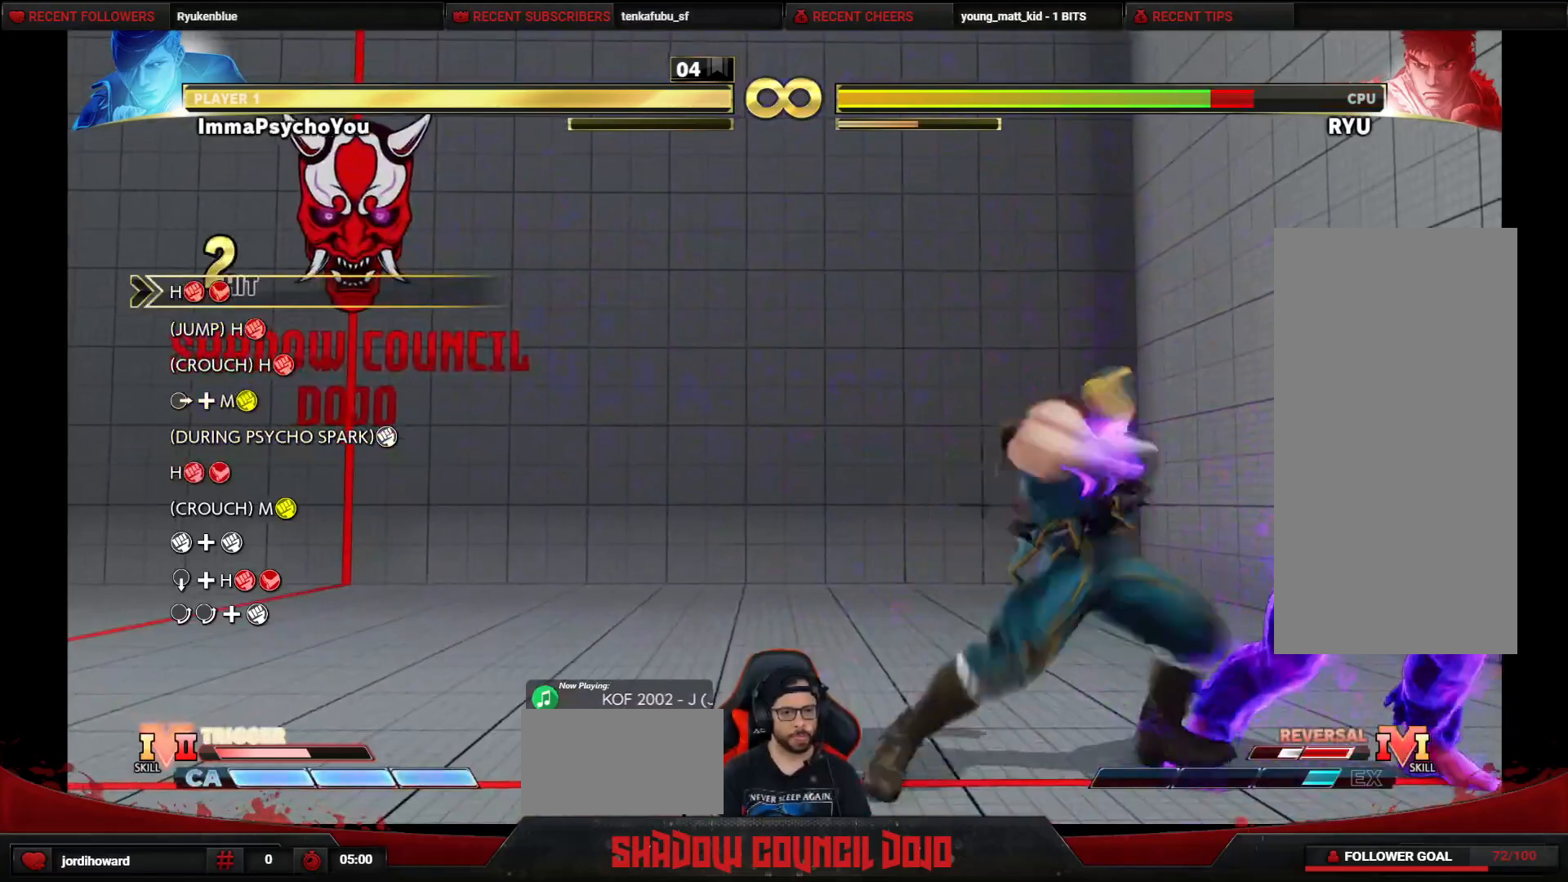
{"buttons": ["R1", "DPAD_DOWN"], "events": [[17, "TRIANGLE", "up"], [150, "R1", "down"], [217, "R1", "up"], [267, "R1", "down"], [350, "R1", "up"], [433, "R1", "down"]]}
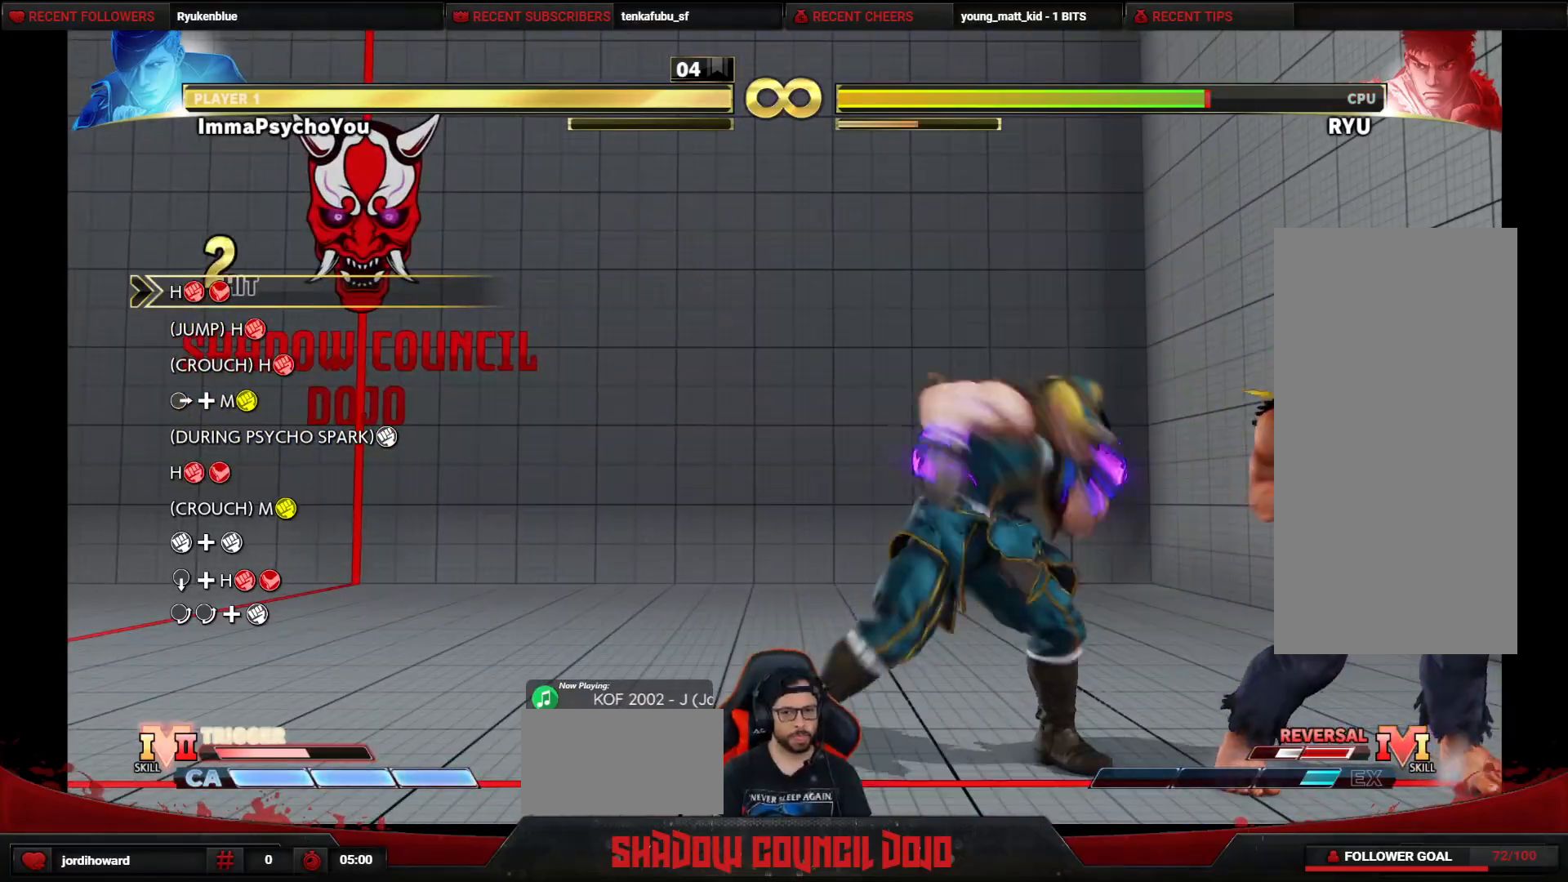
{"buttons": [], "events": [[17, "R1", "up"], [100, "DPAD_DOWN", "up"]]}